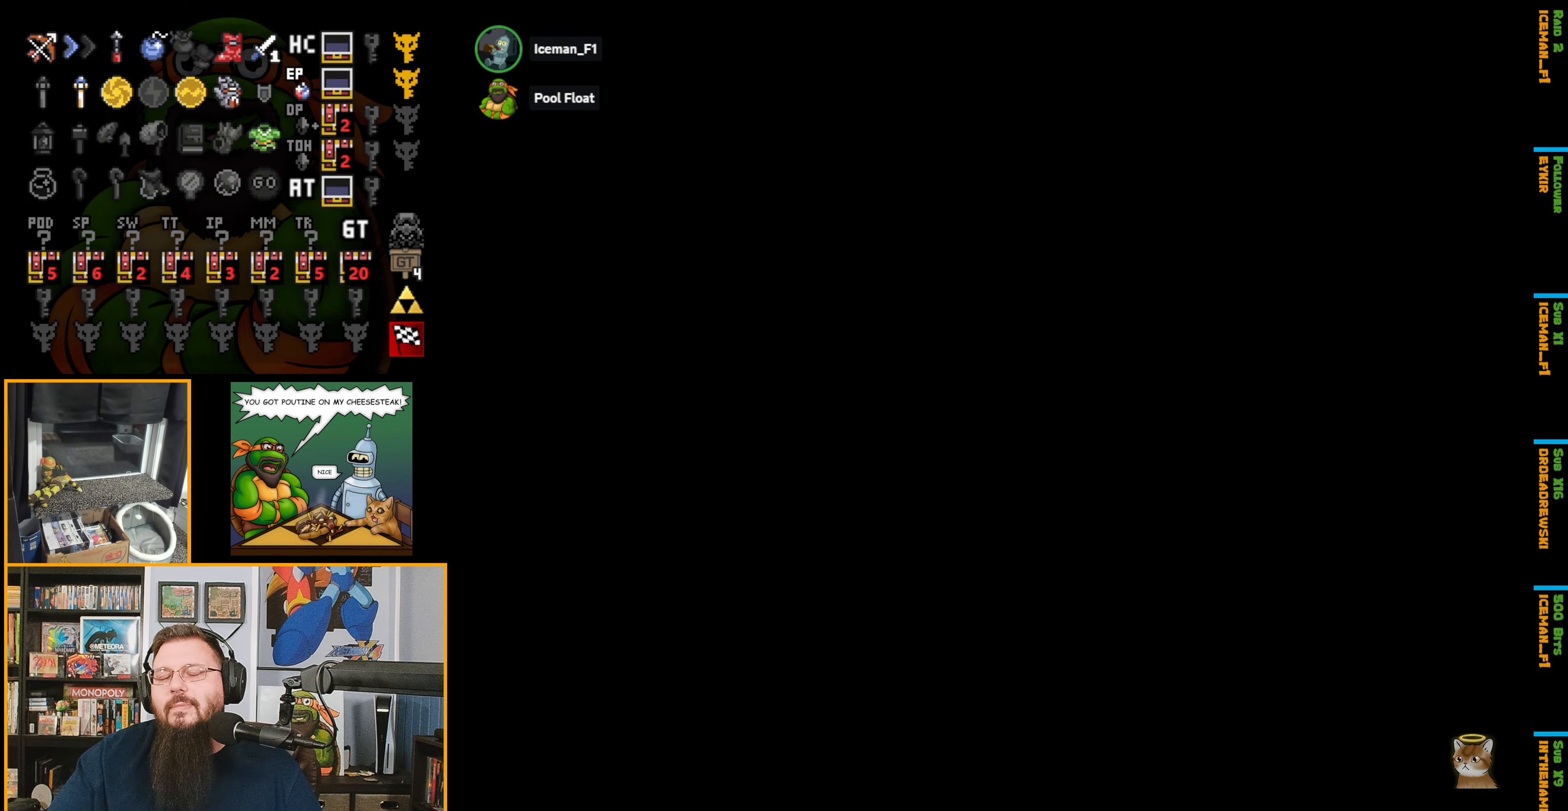
Gameplay with a controller (Nintendo layout); each line is a JSON object with the inputs held at the frame after it. "events" lists button and stick changes between this image and that frame as [ms after this image, input, new state], when the widget could be followed in between. Not read: L3 R3.
{"buttons": [], "events": []}
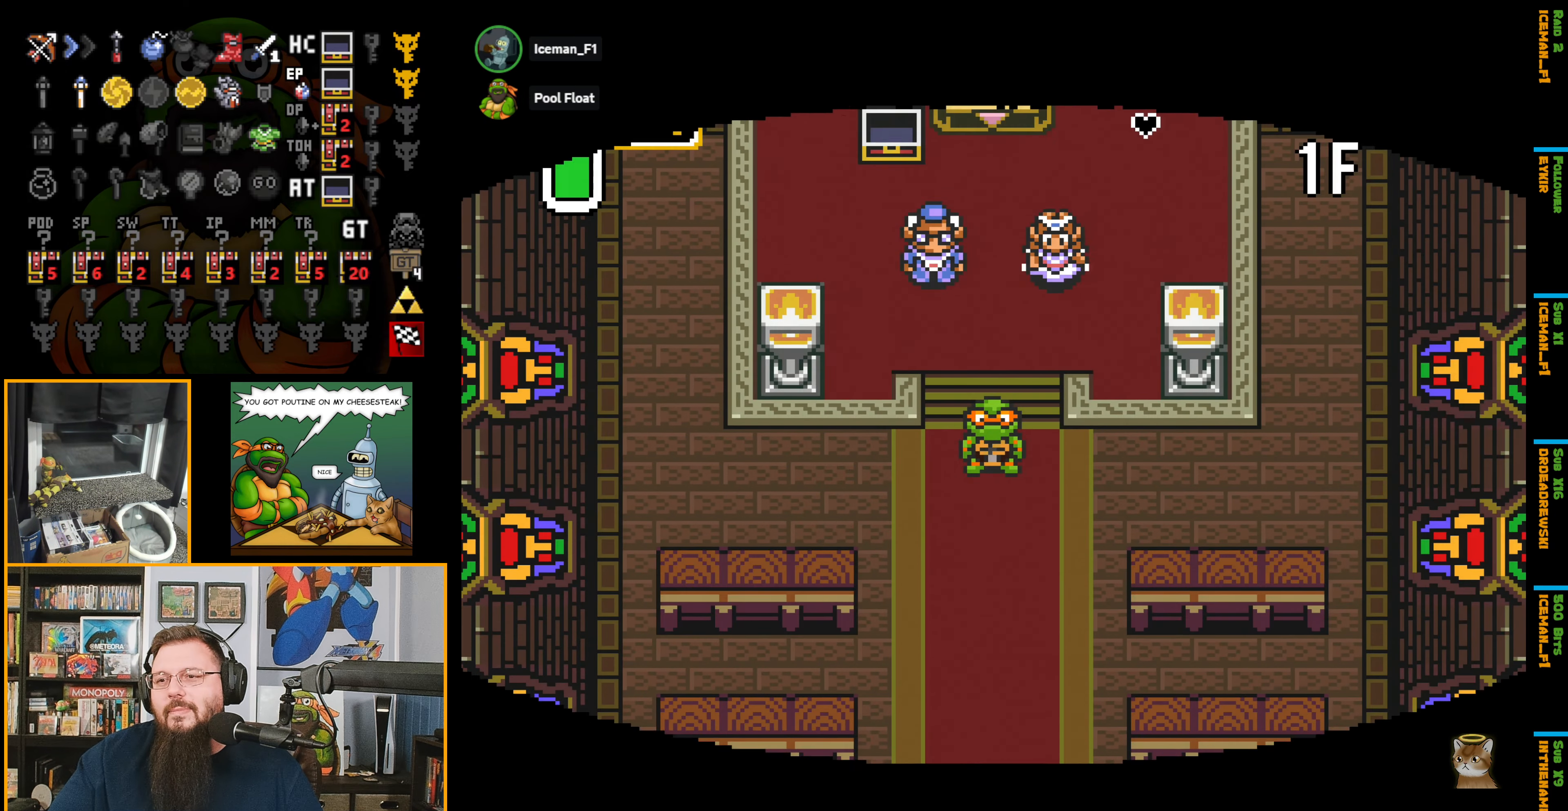
{"buttons": ["DPAD_UP"], "events": [[183, "DPAD_UP", "down"]]}
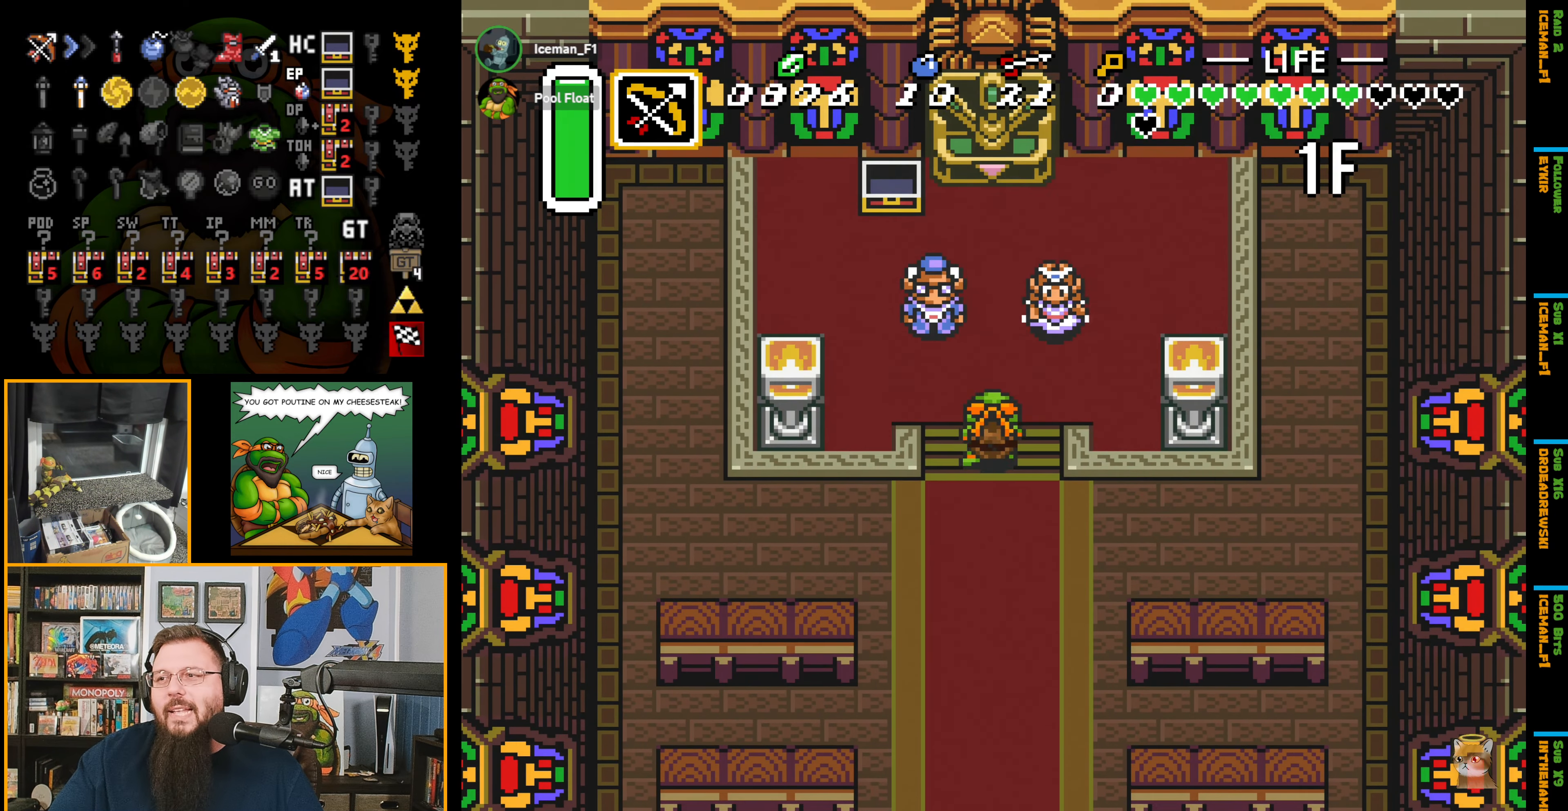
{"buttons": ["A", "DPAD_UP"], "events": [[33, "DPAD_UP", "up"], [133, "DPAD_UP", "down"], [250, "DPAD_LEFT", "down"], [450, "DPAD_LEFT", "up"], [500, "A", "down"]]}
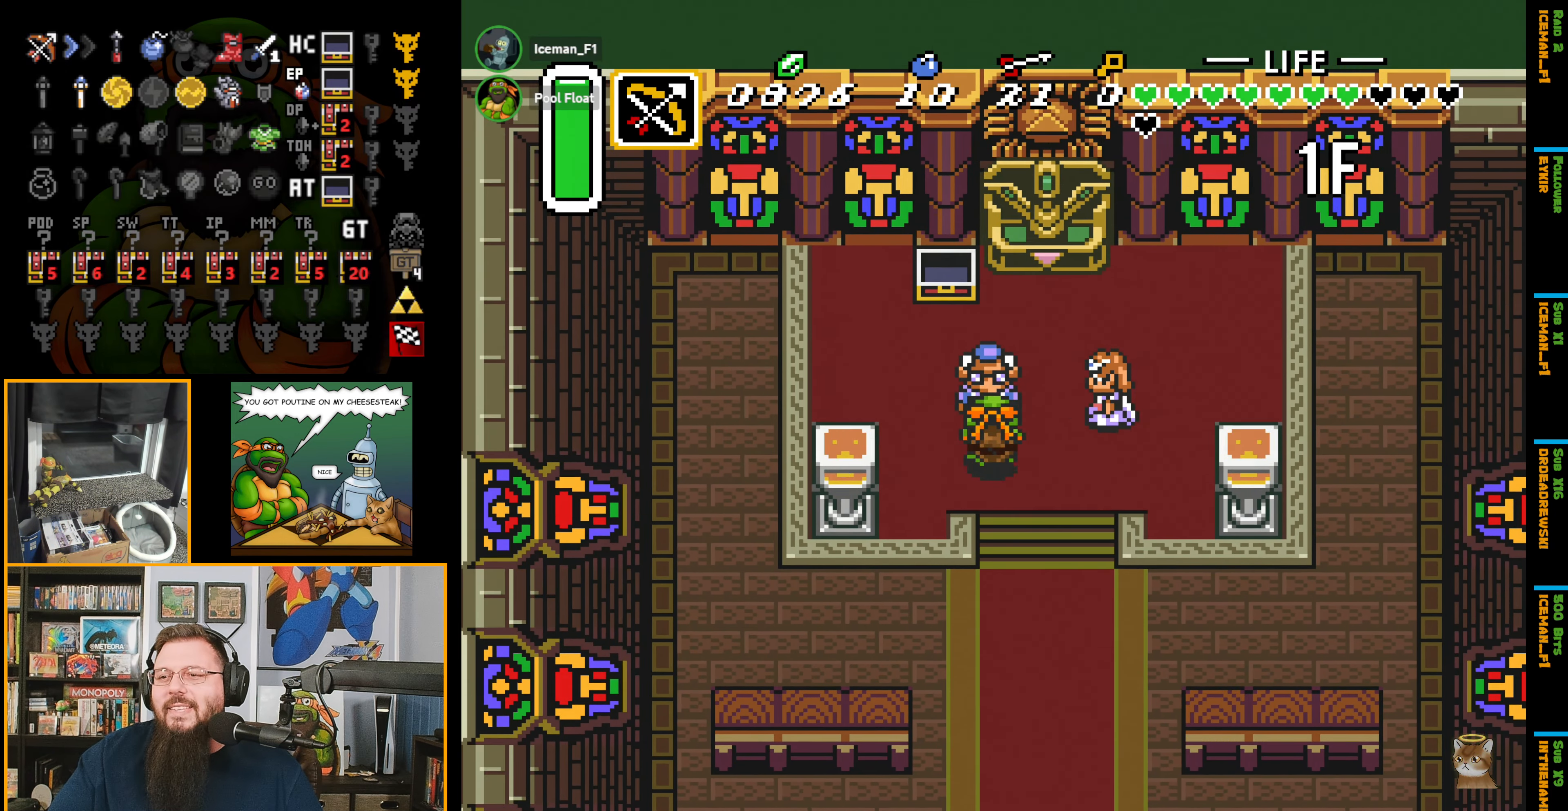
{"buttons": ["A"], "events": [[116, "DPAD_RIGHT", "down"], [116, "DPAD_UP", "up"], [133, "A", "up"], [150, "DPAD_DOWN", "down"], [300, "DPAD_RIGHT", "up"], [333, "A", "down"], [350, "DPAD_DOWN", "up"]]}
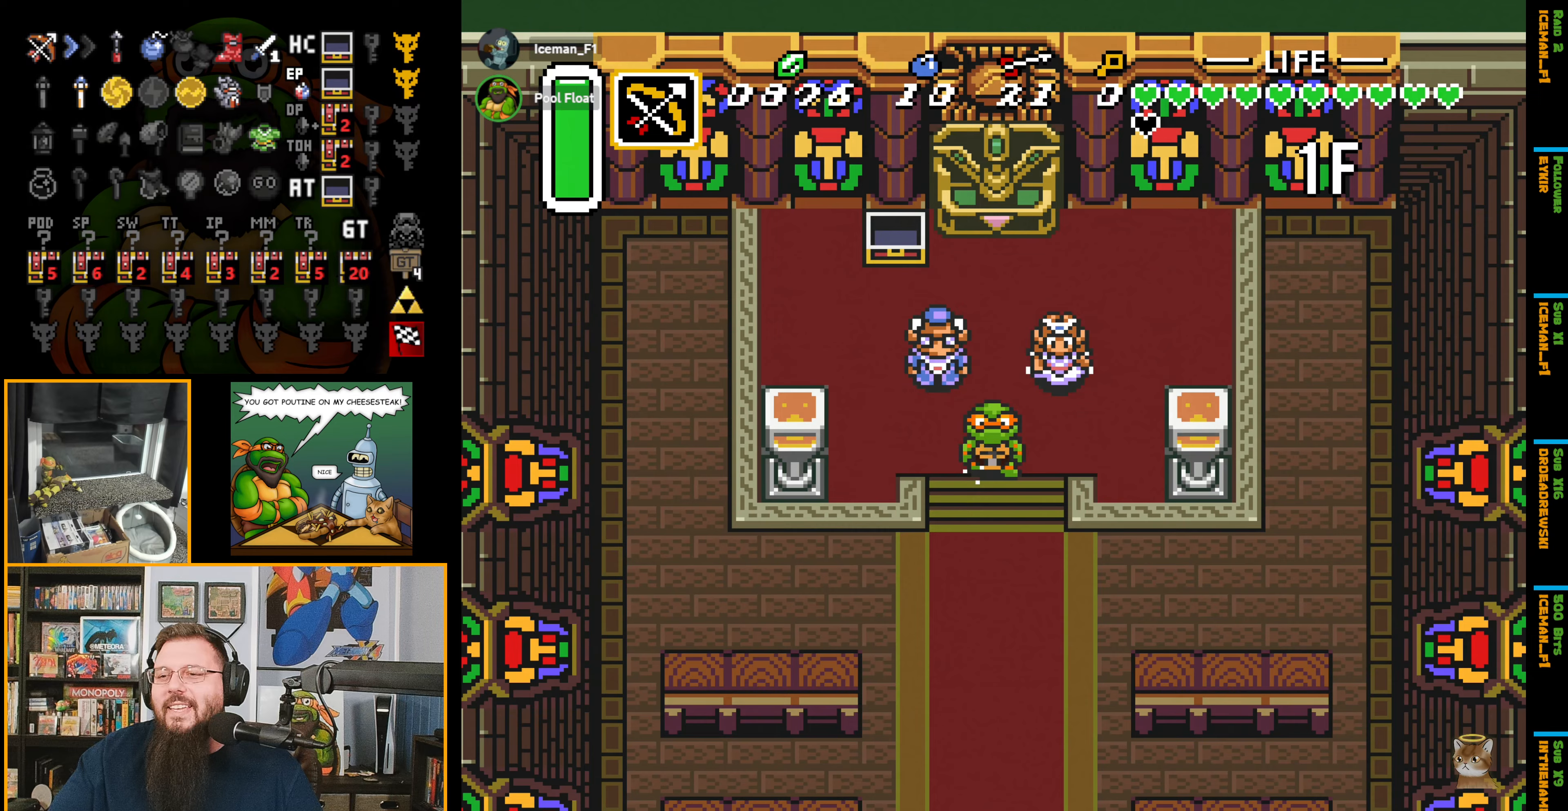
{"buttons": ["A"], "events": []}
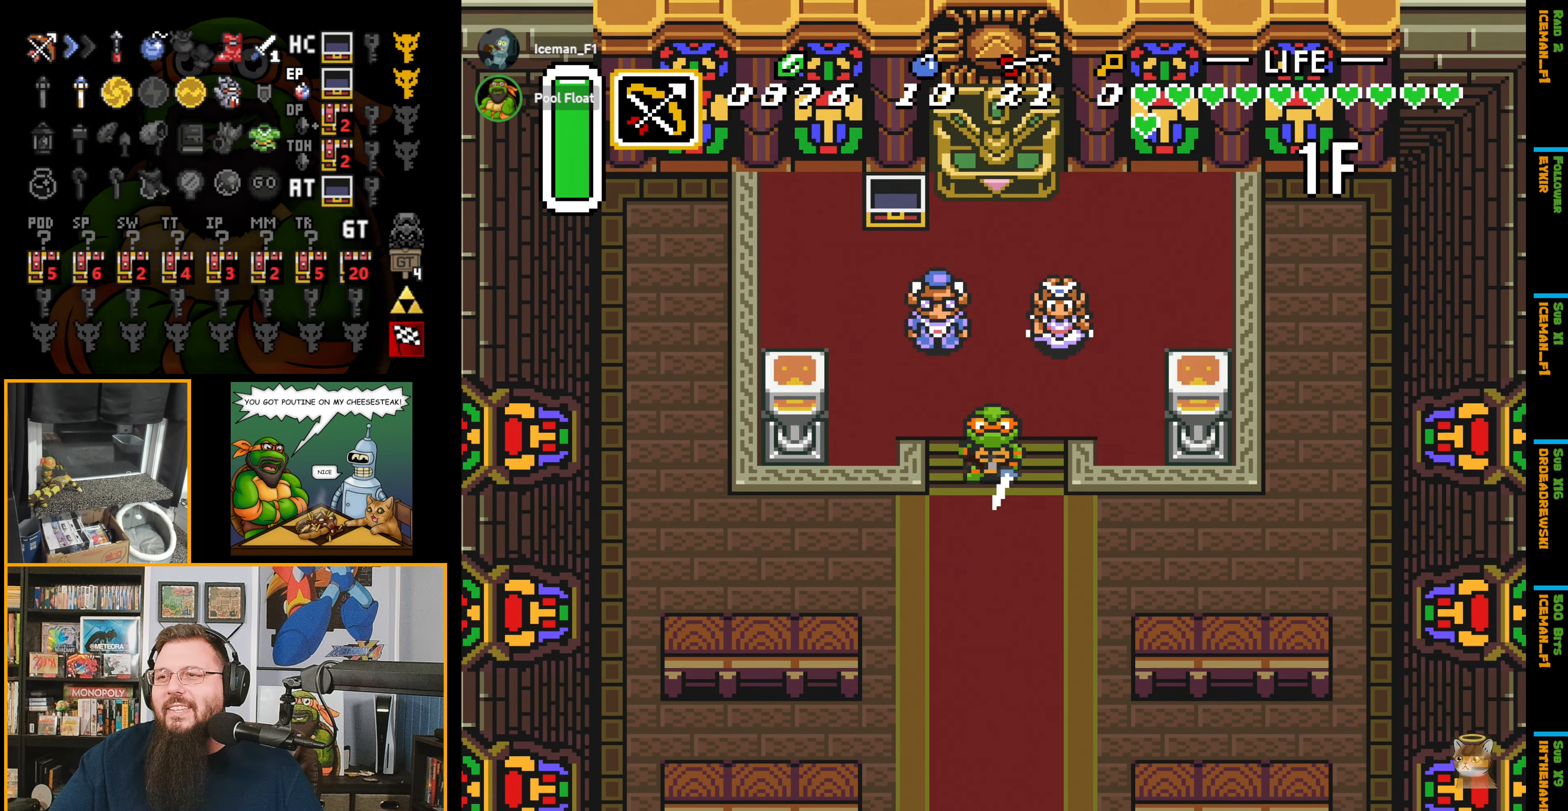
{"buttons": [], "events": [[450, "A", "up"]]}
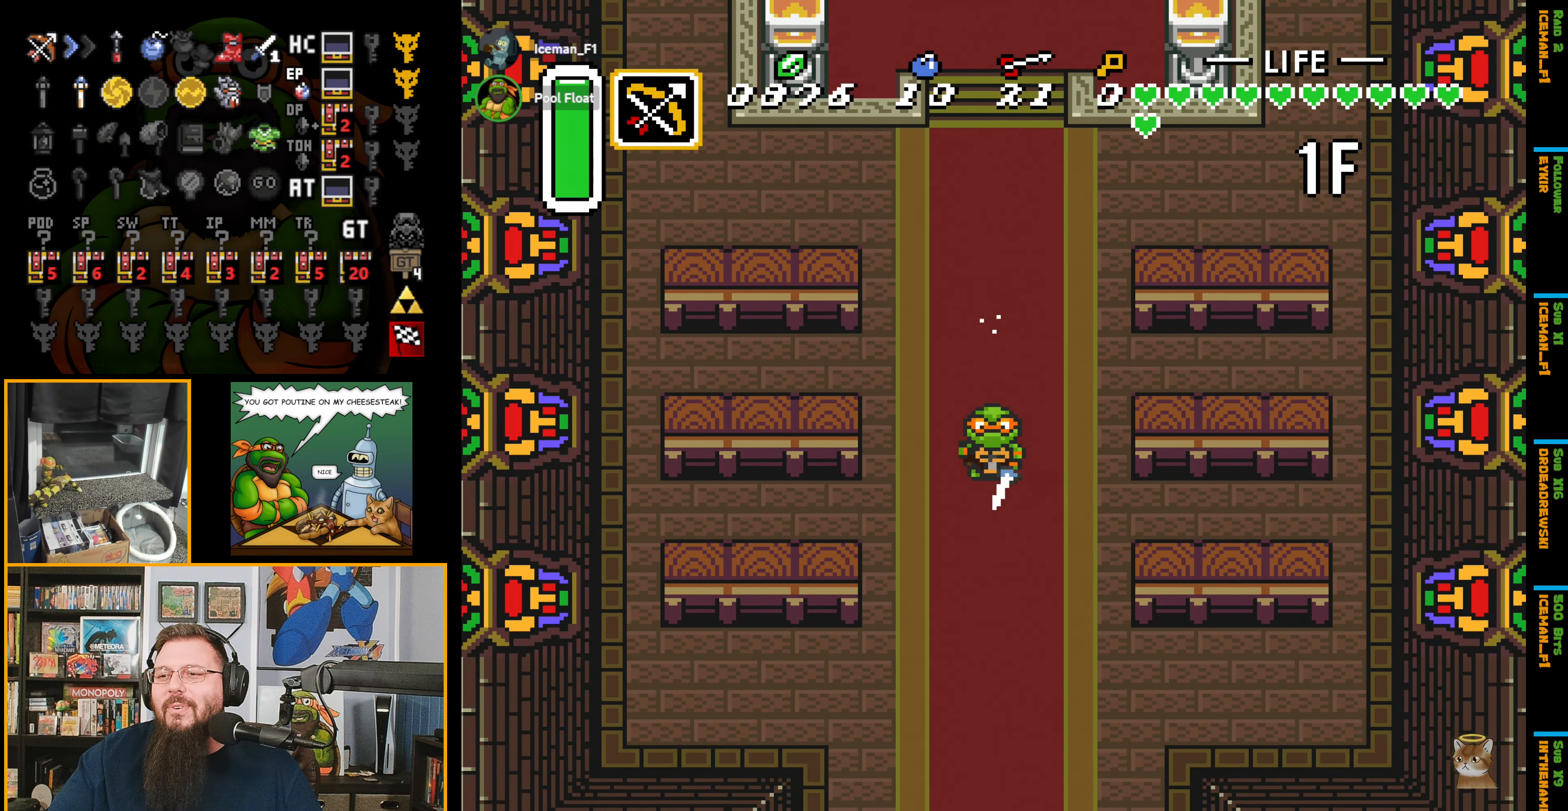
{"buttons": [], "events": []}
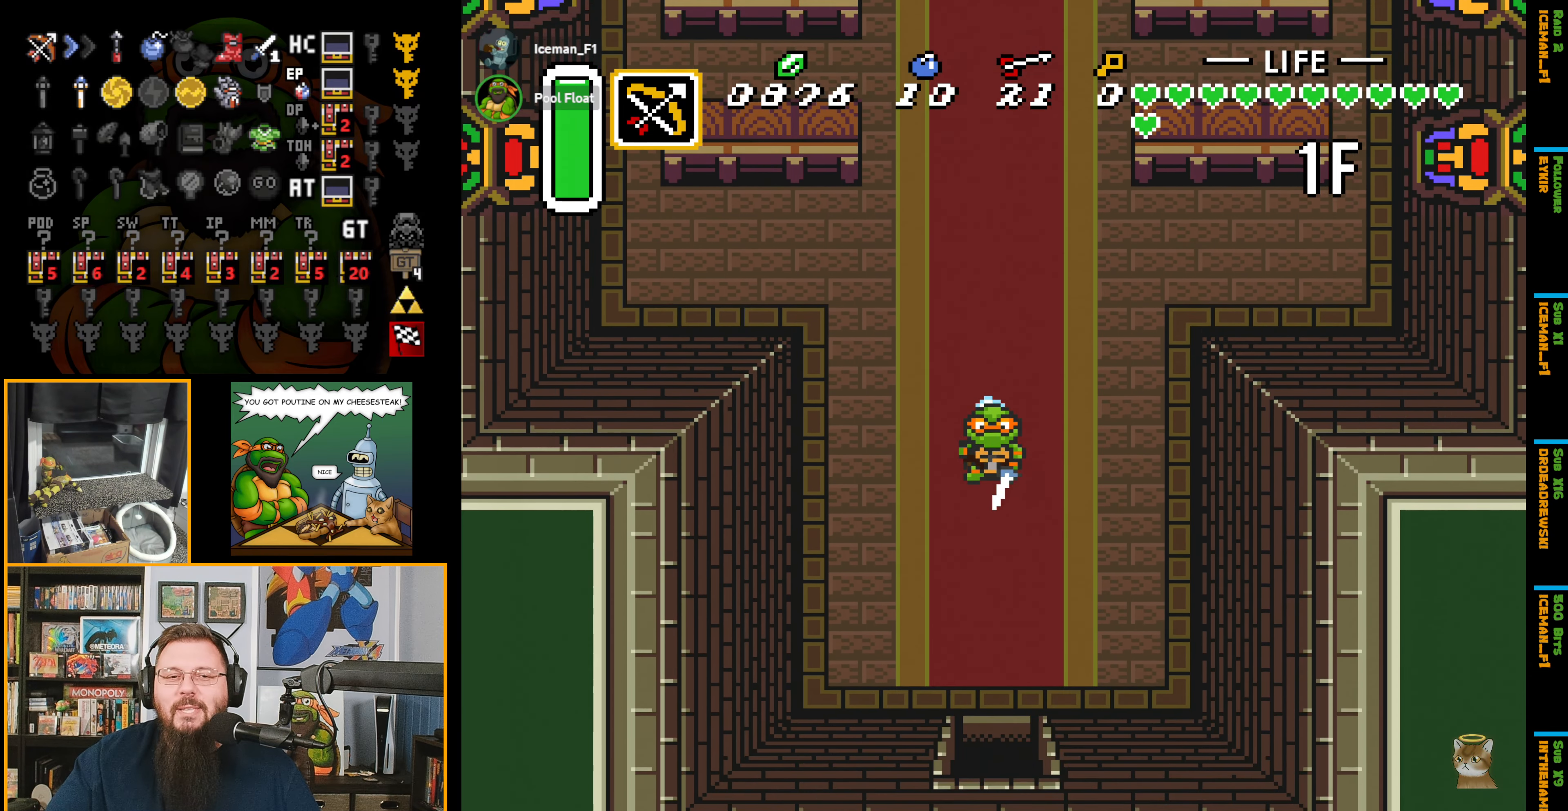
{"buttons": [], "events": []}
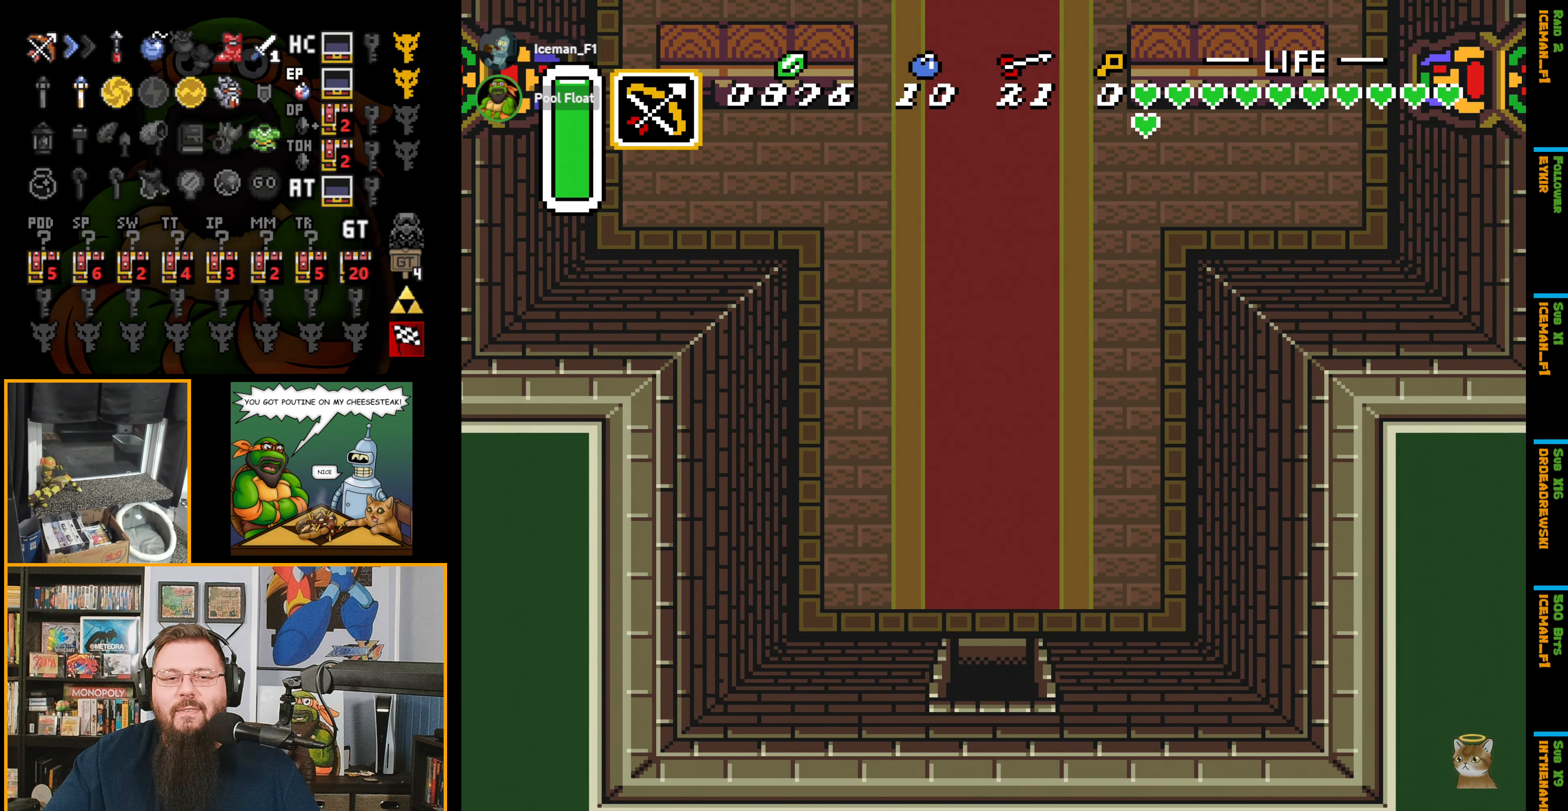
{"buttons": [], "events": []}
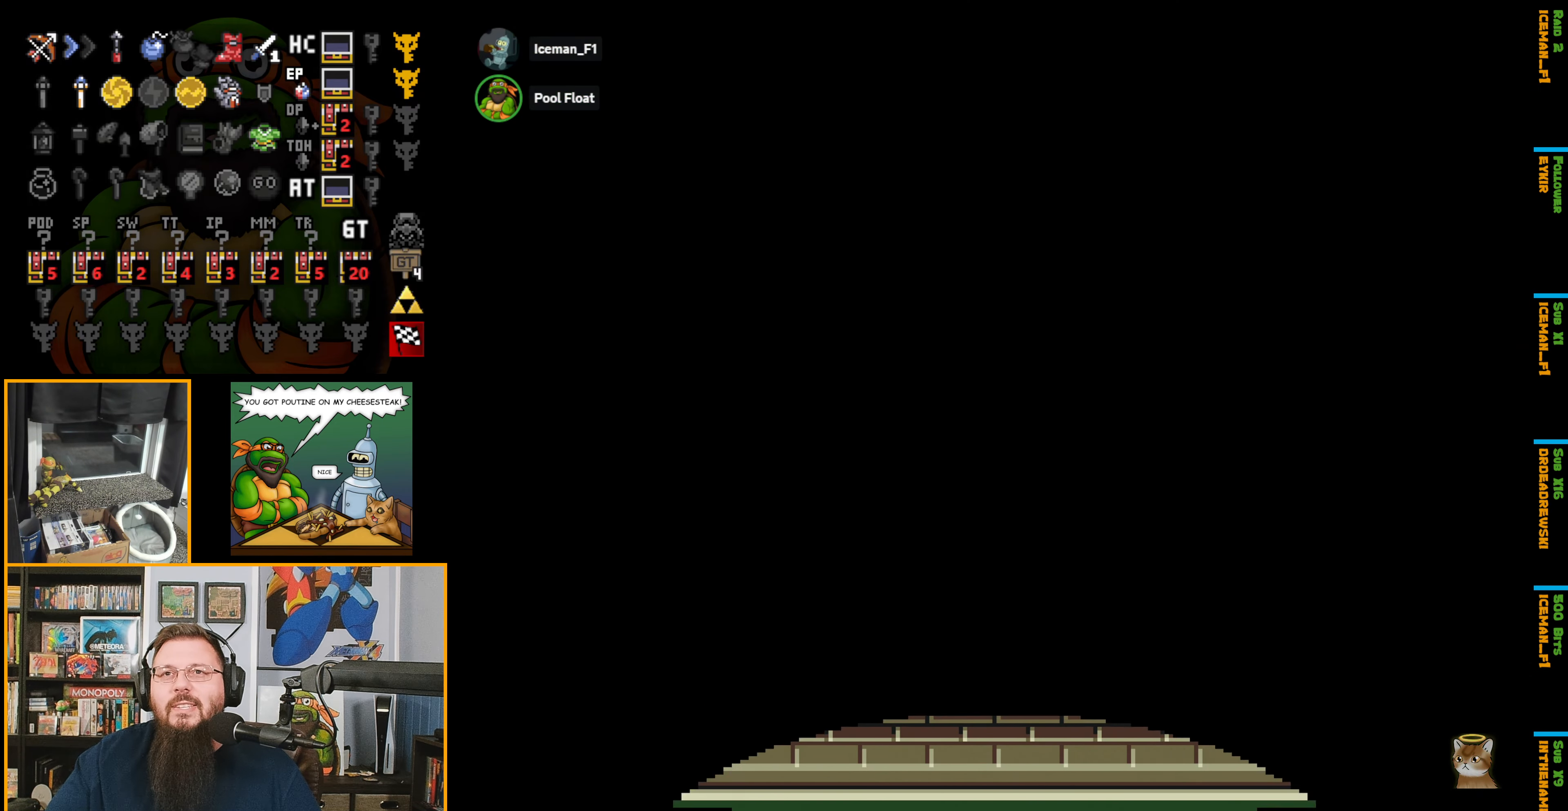
{"buttons": [], "events": []}
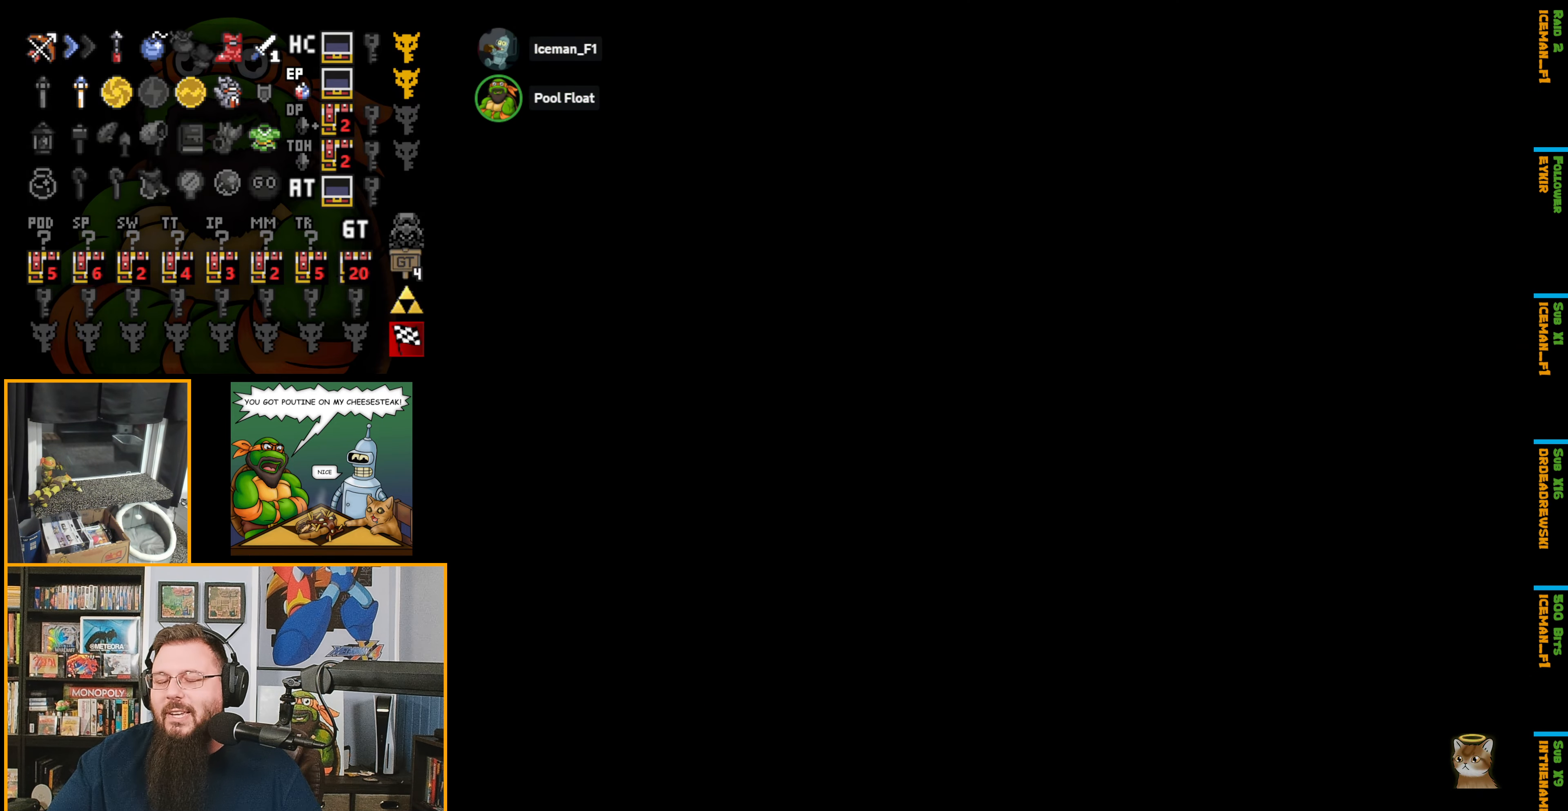
{"buttons": [], "events": []}
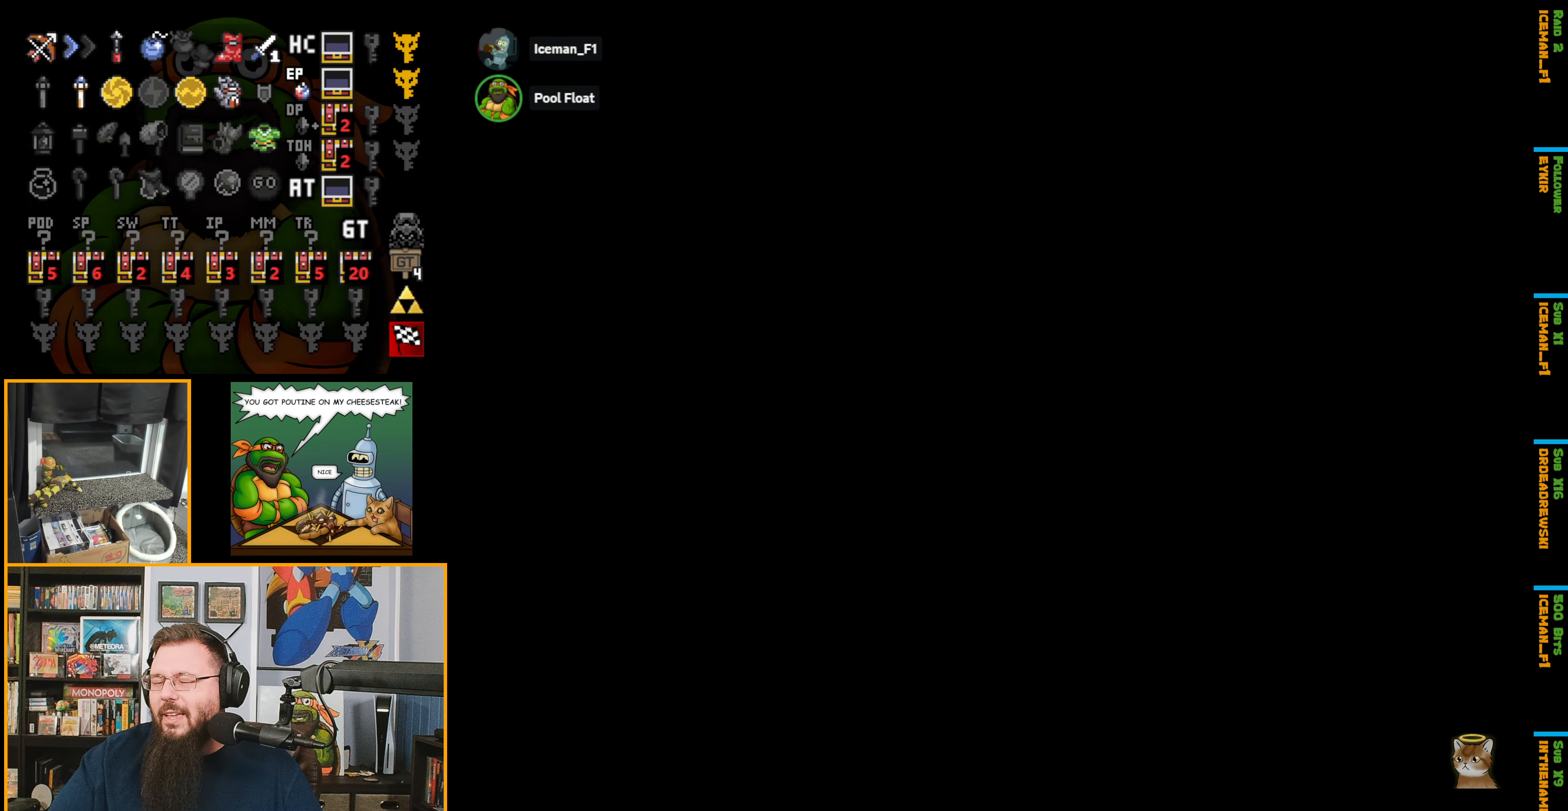
{"buttons": [], "events": []}
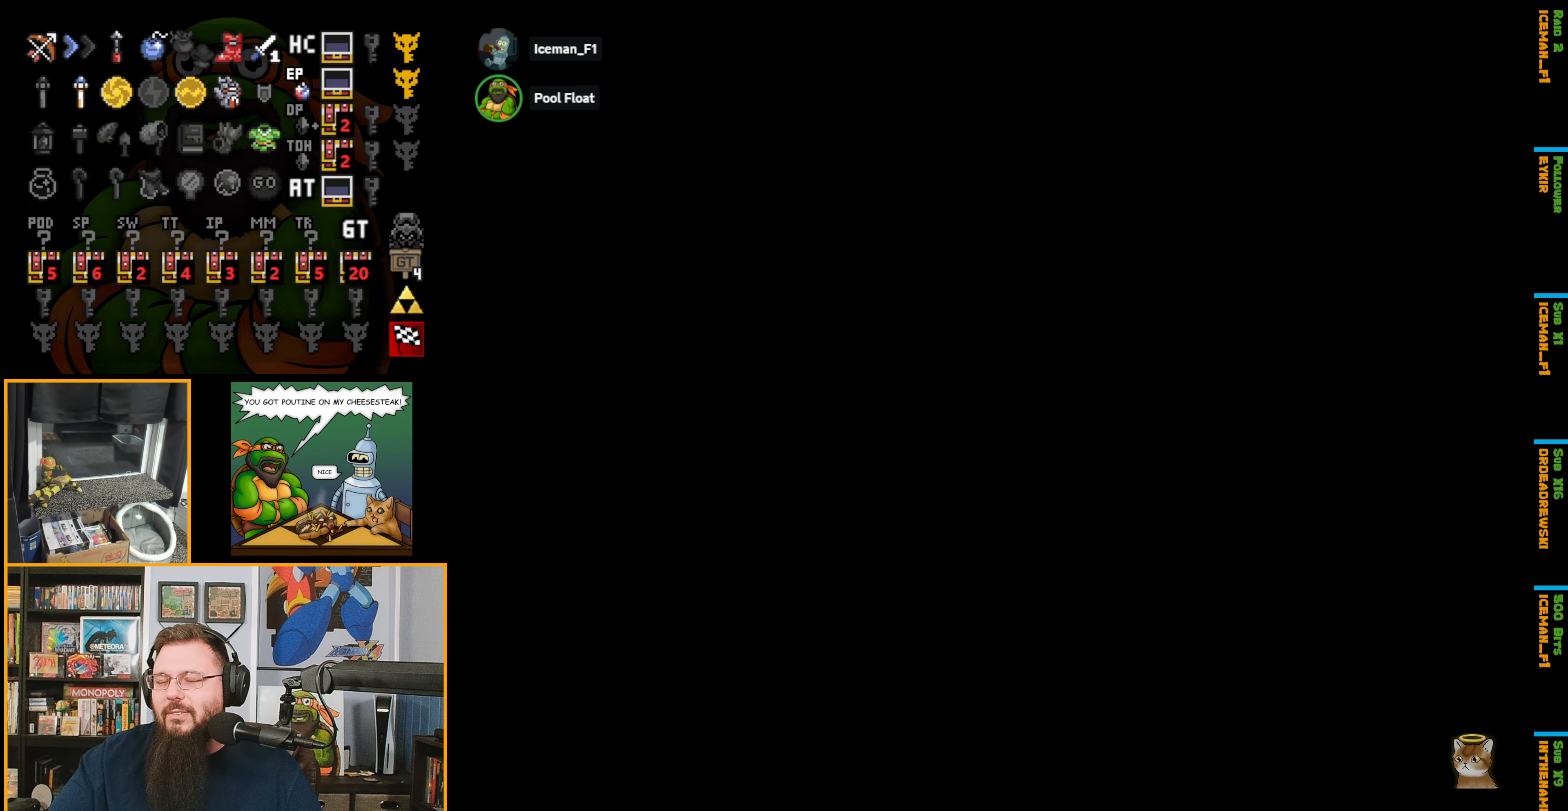
{"buttons": ["DPAD_DOWN"], "events": [[250, "DPAD_DOWN", "down"]]}
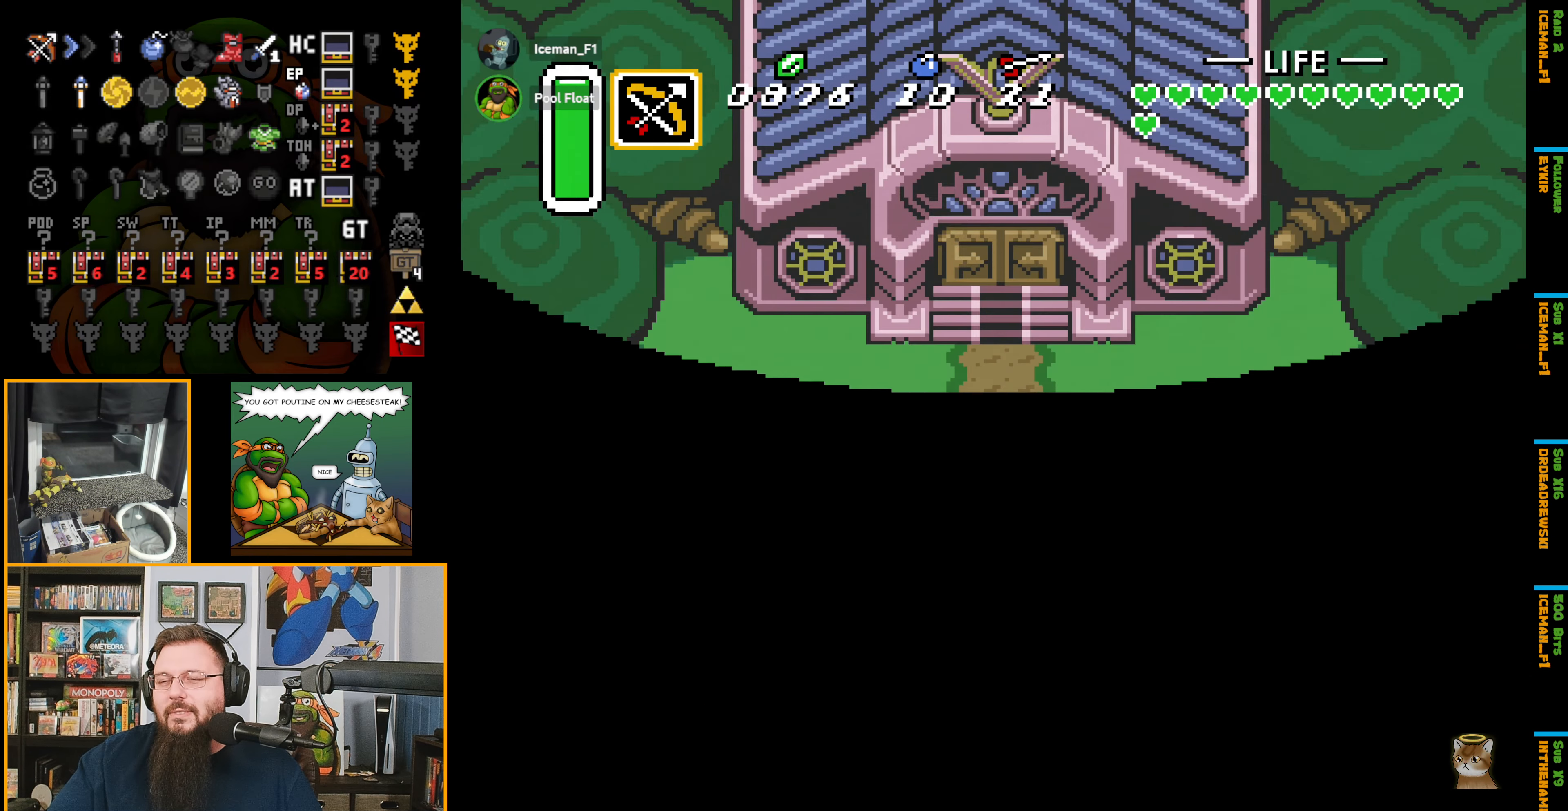
{"buttons": ["DPAD_DOWN"], "events": []}
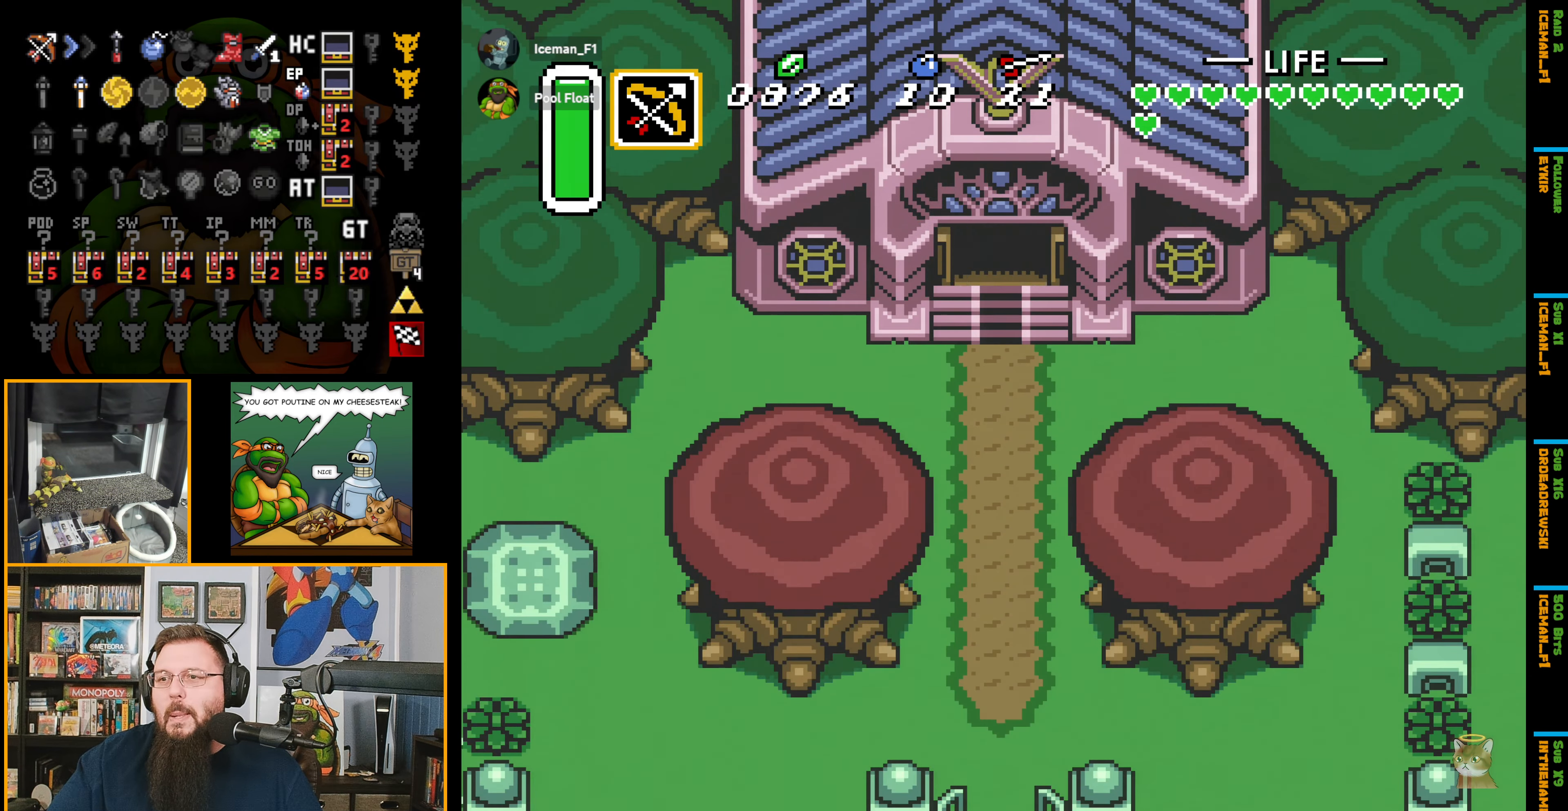
{"buttons": ["DPAD_DOWN"], "events": []}
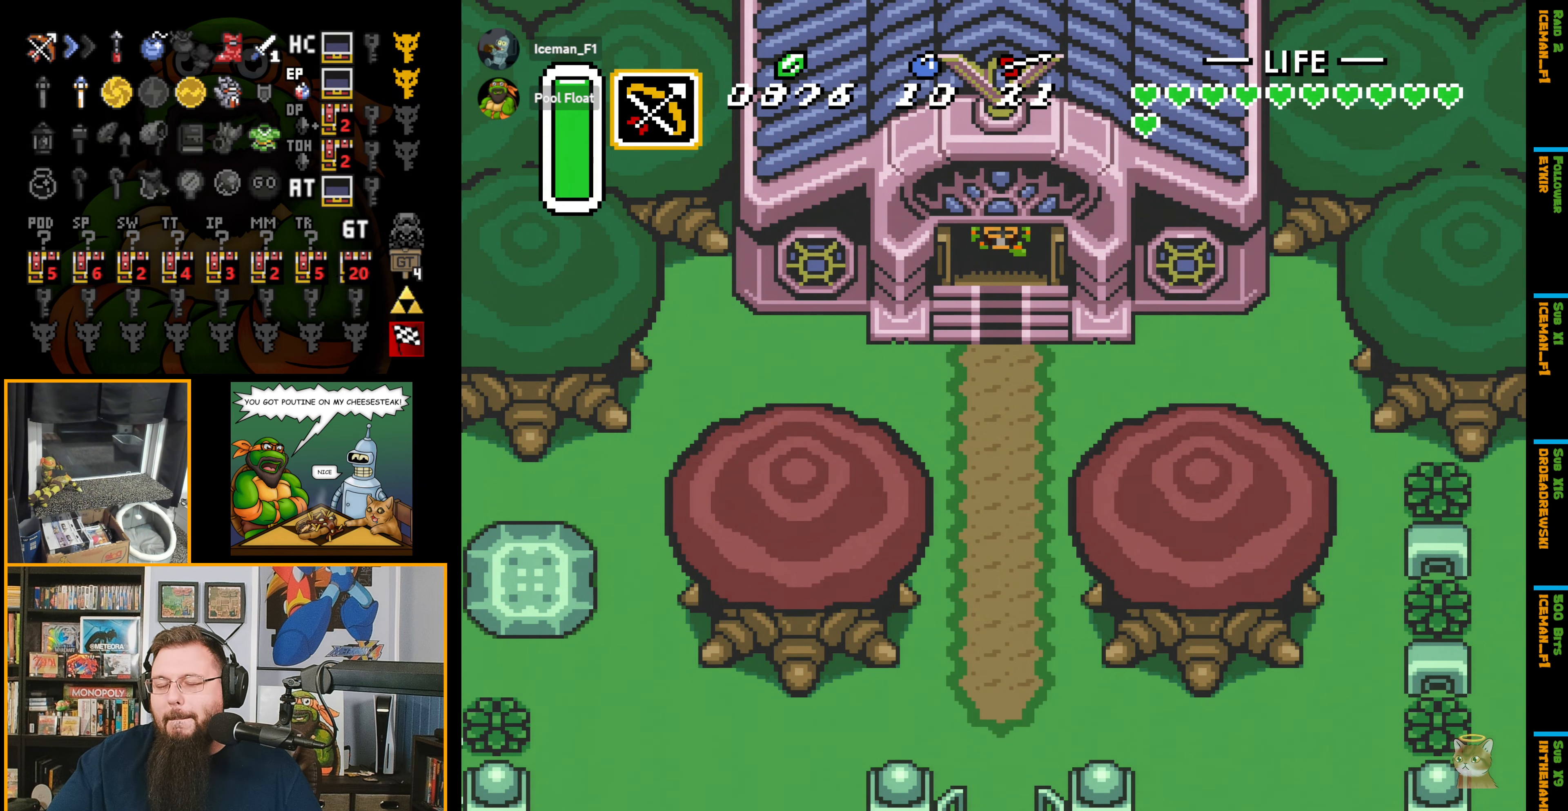
{"buttons": ["A", "DPAD_DOWN"], "events": [[434, "A", "down"]]}
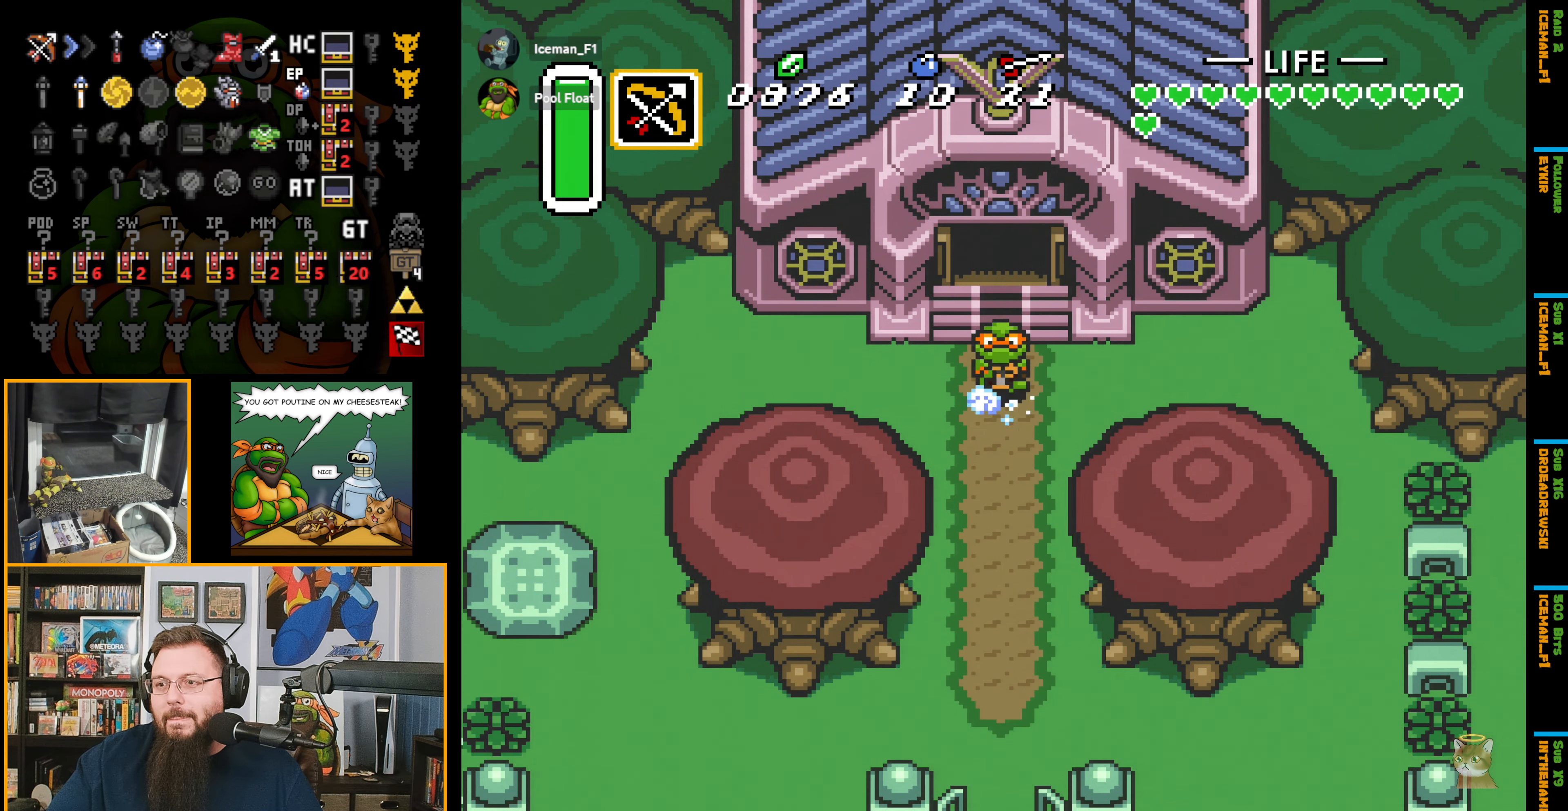
{"buttons": ["A"], "events": [[100, "DPAD_DOWN", "up"]]}
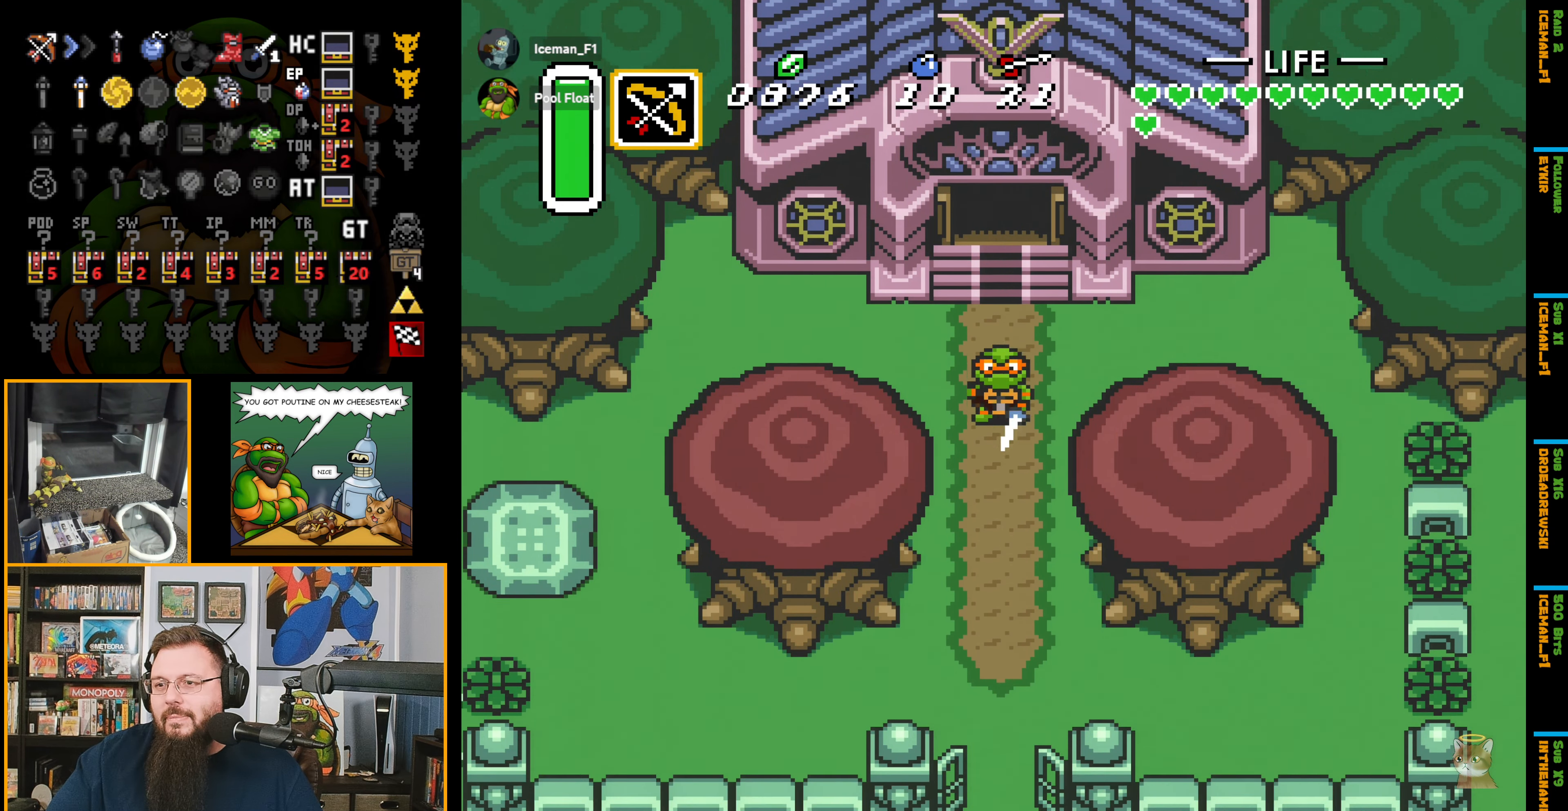
{"buttons": [], "events": [[184, "A", "up"]]}
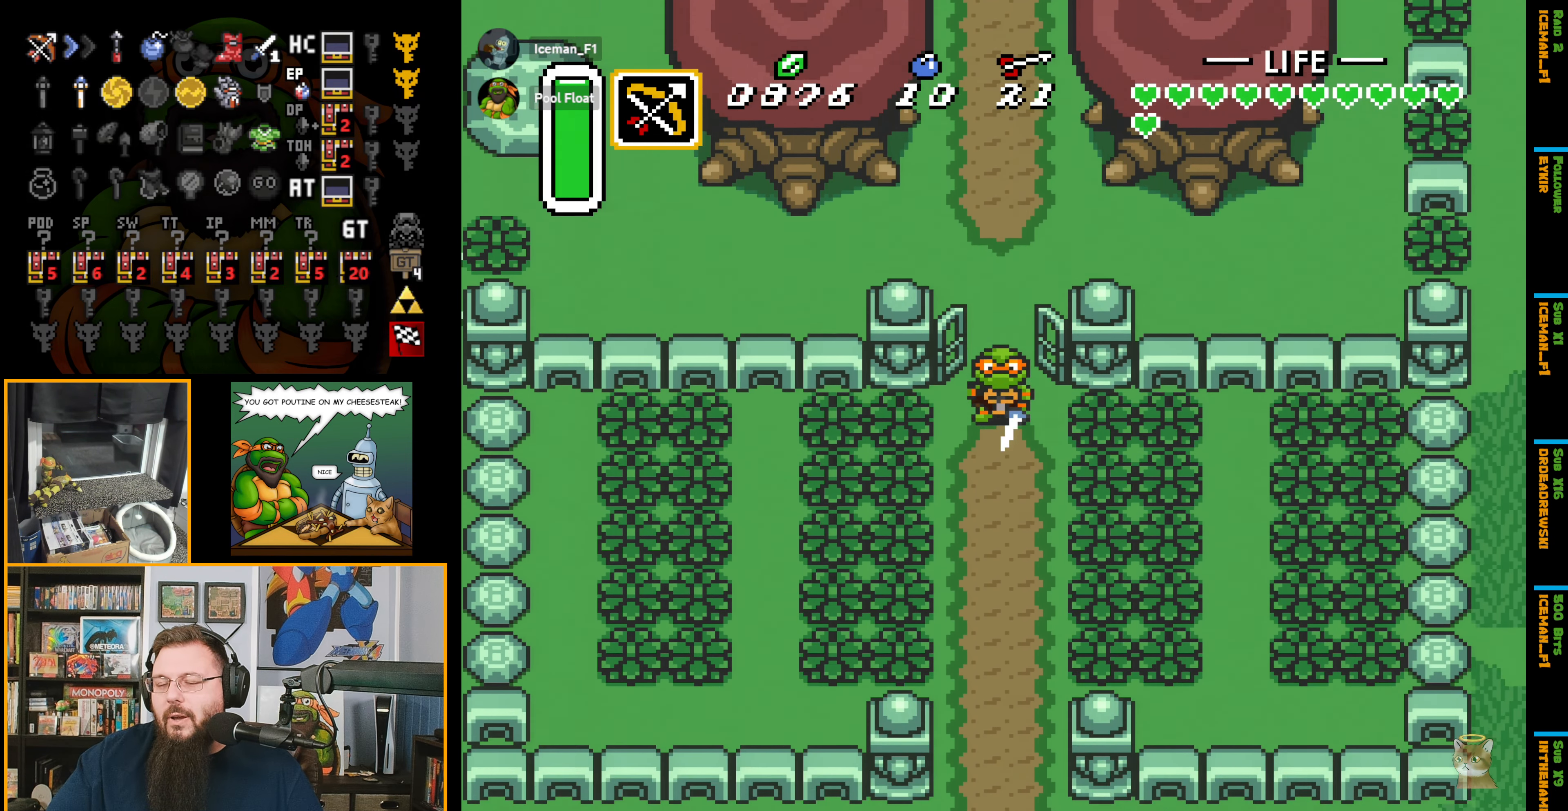
{"buttons": [], "events": []}
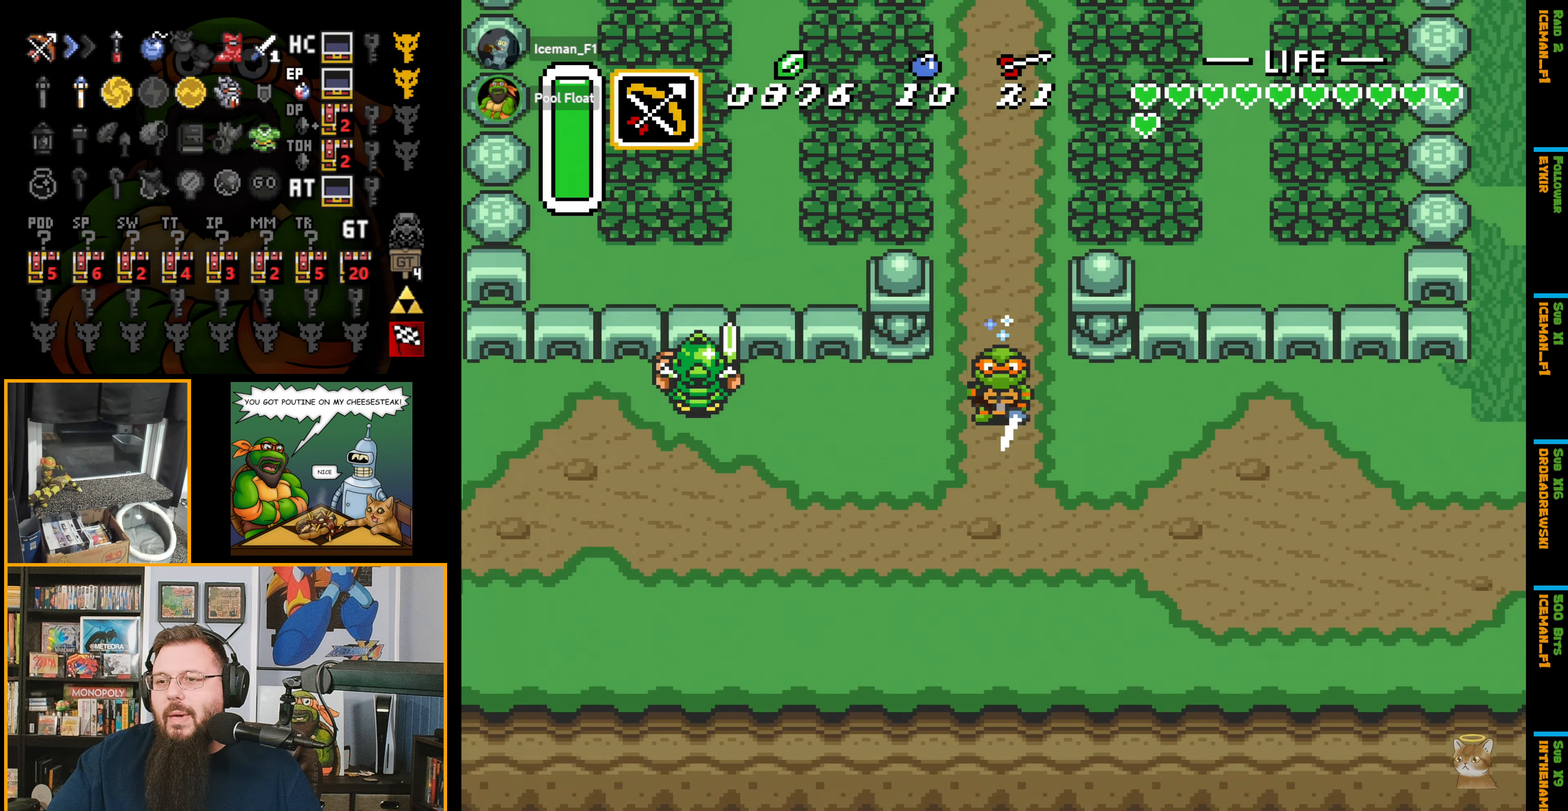
{"buttons": ["A"], "events": [[34, "DPAD_LEFT", "down"], [84, "A", "down"], [134, "DPAD_LEFT", "up"]]}
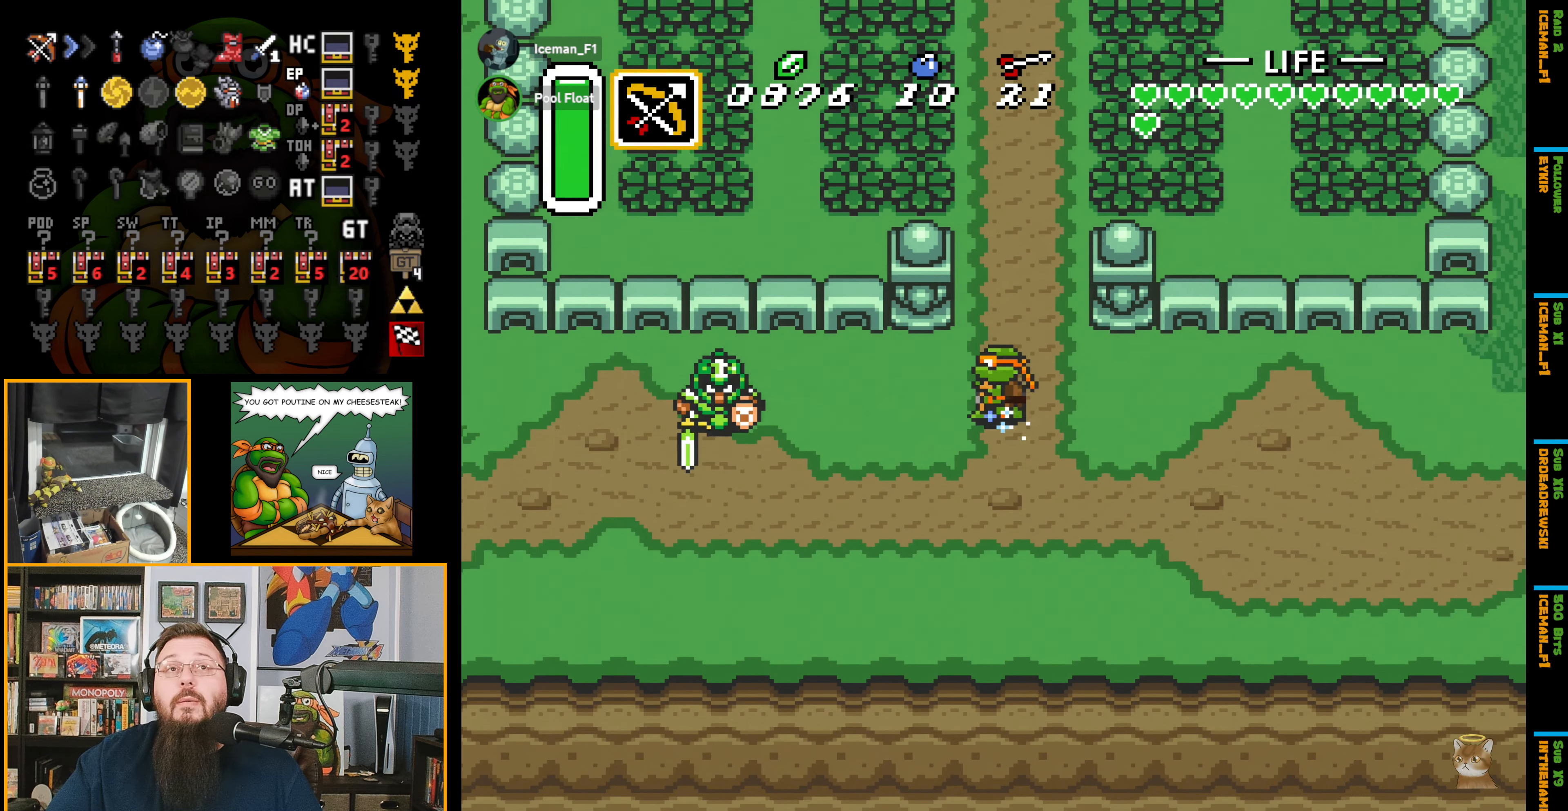
{"buttons": ["A"], "events": []}
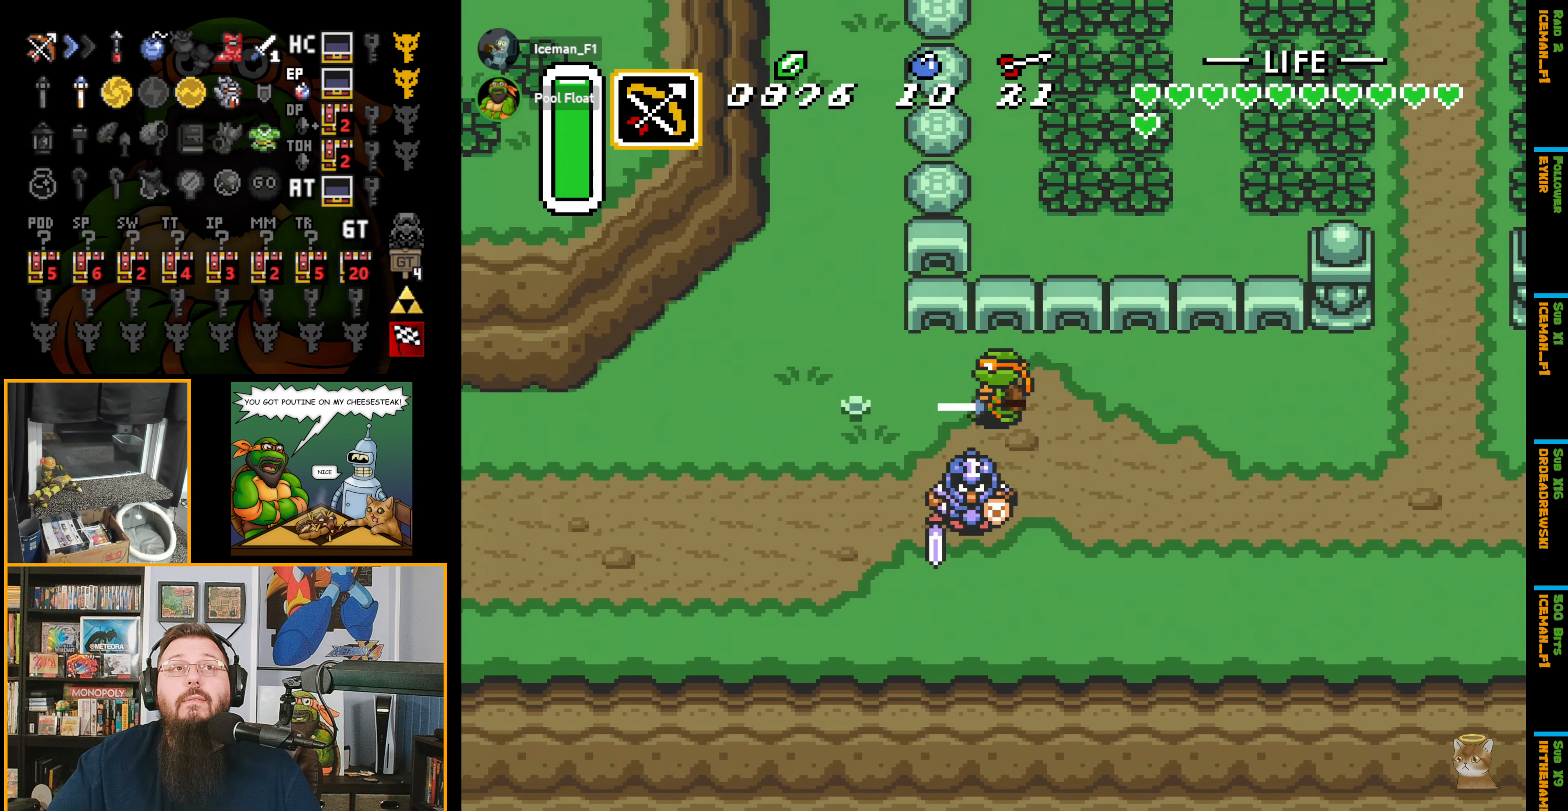
{"buttons": ["A"], "events": []}
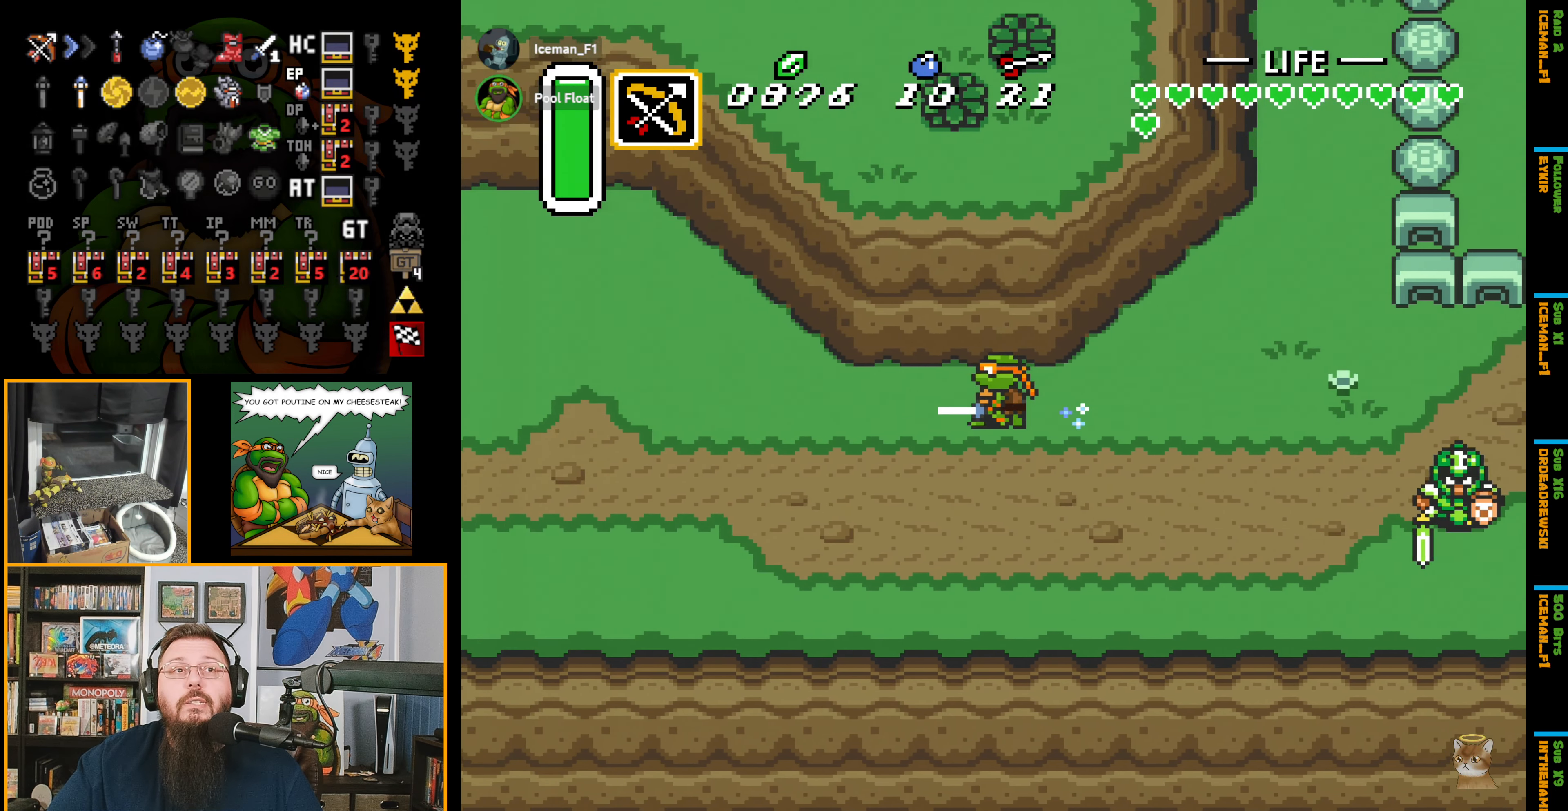
{"buttons": [], "events": [[400, "A", "up"]]}
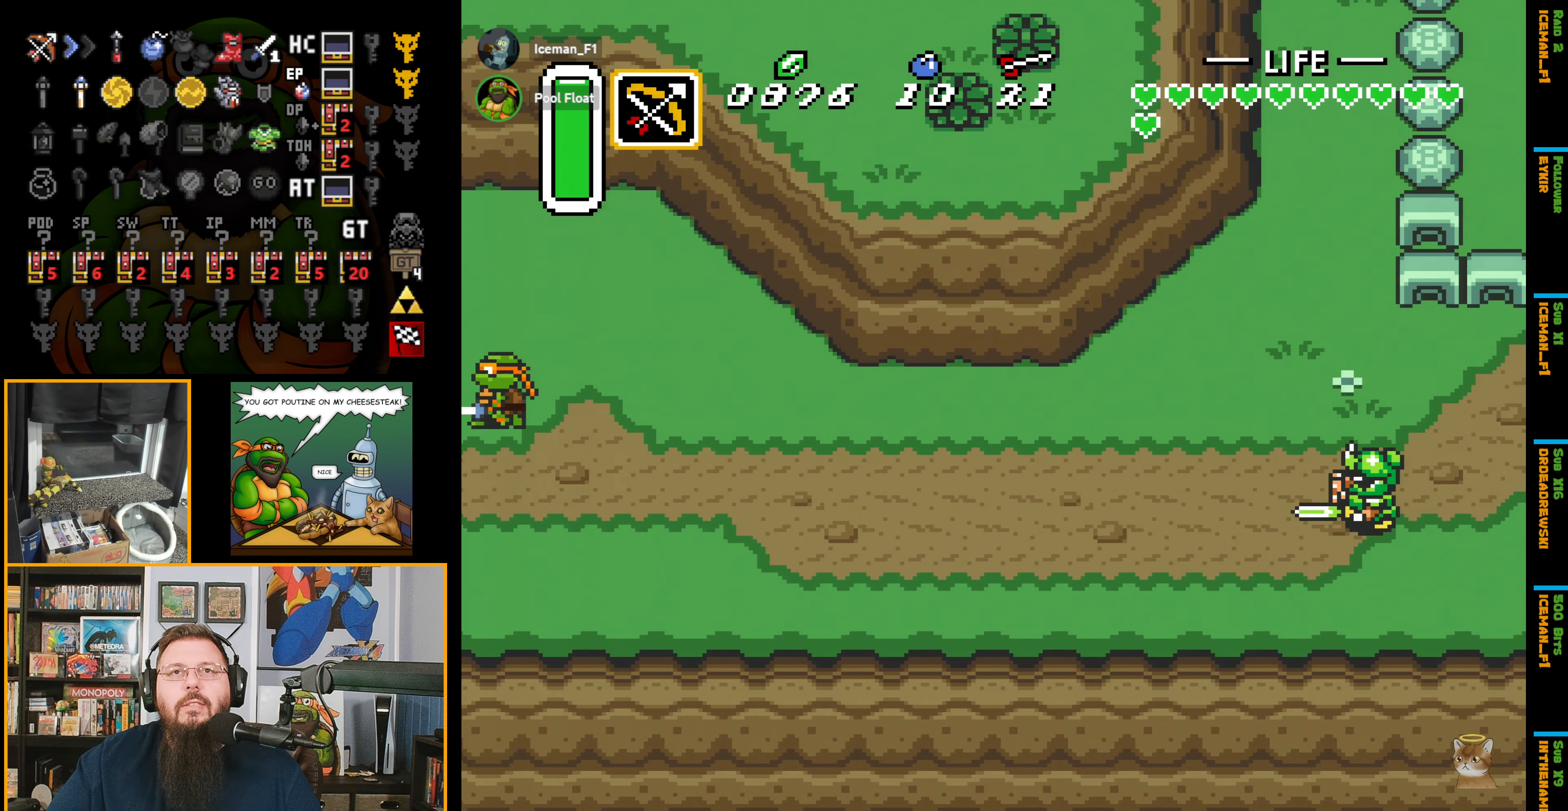
{"buttons": [], "events": []}
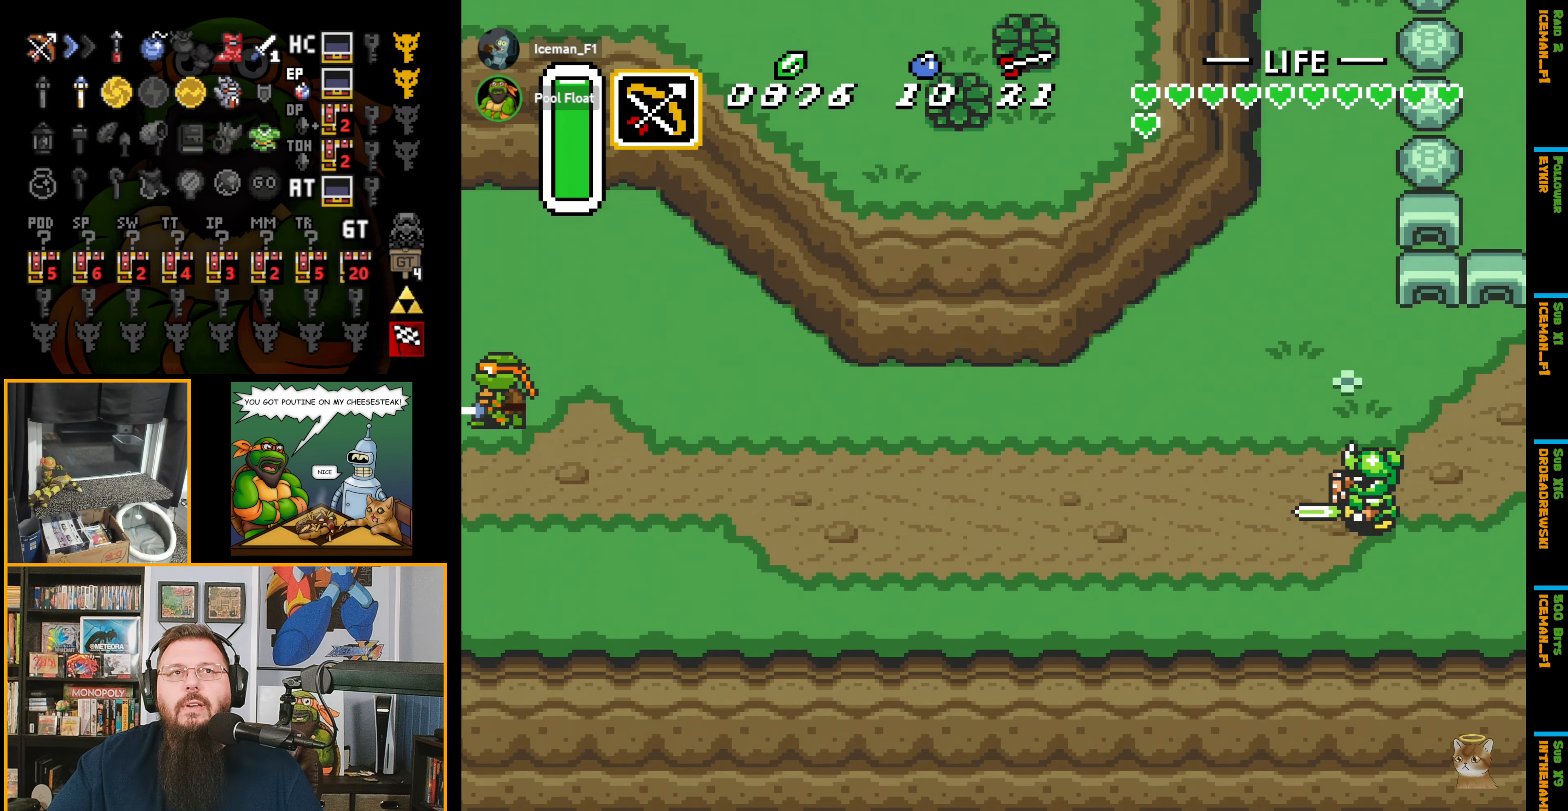
{"buttons": ["DPAD_LEFT"], "events": [[100, "DPAD_LEFT", "down"]]}
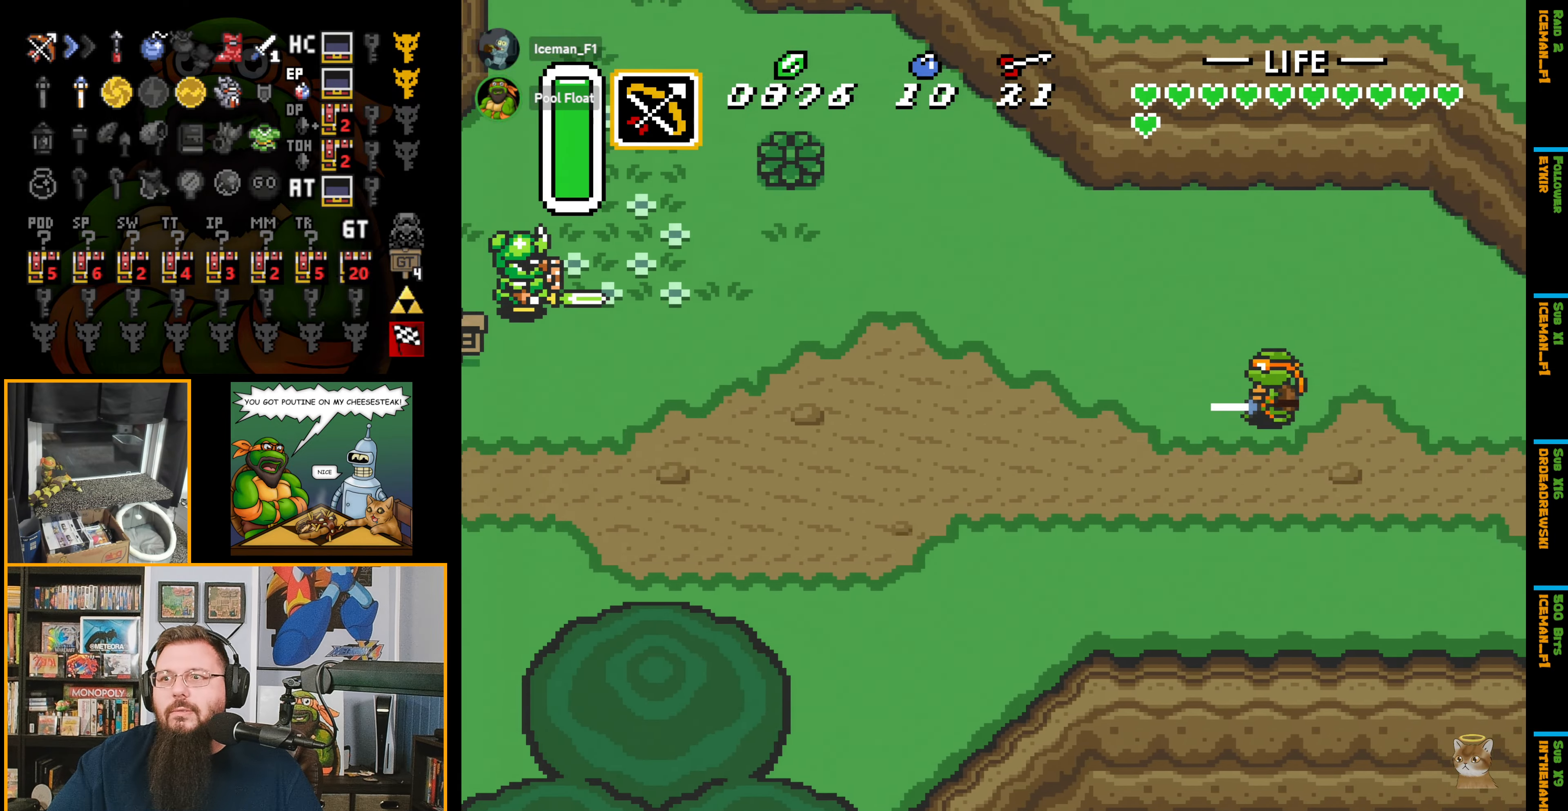
{"buttons": ["A", "DPAD_LEFT"], "events": [[466, "A", "down"]]}
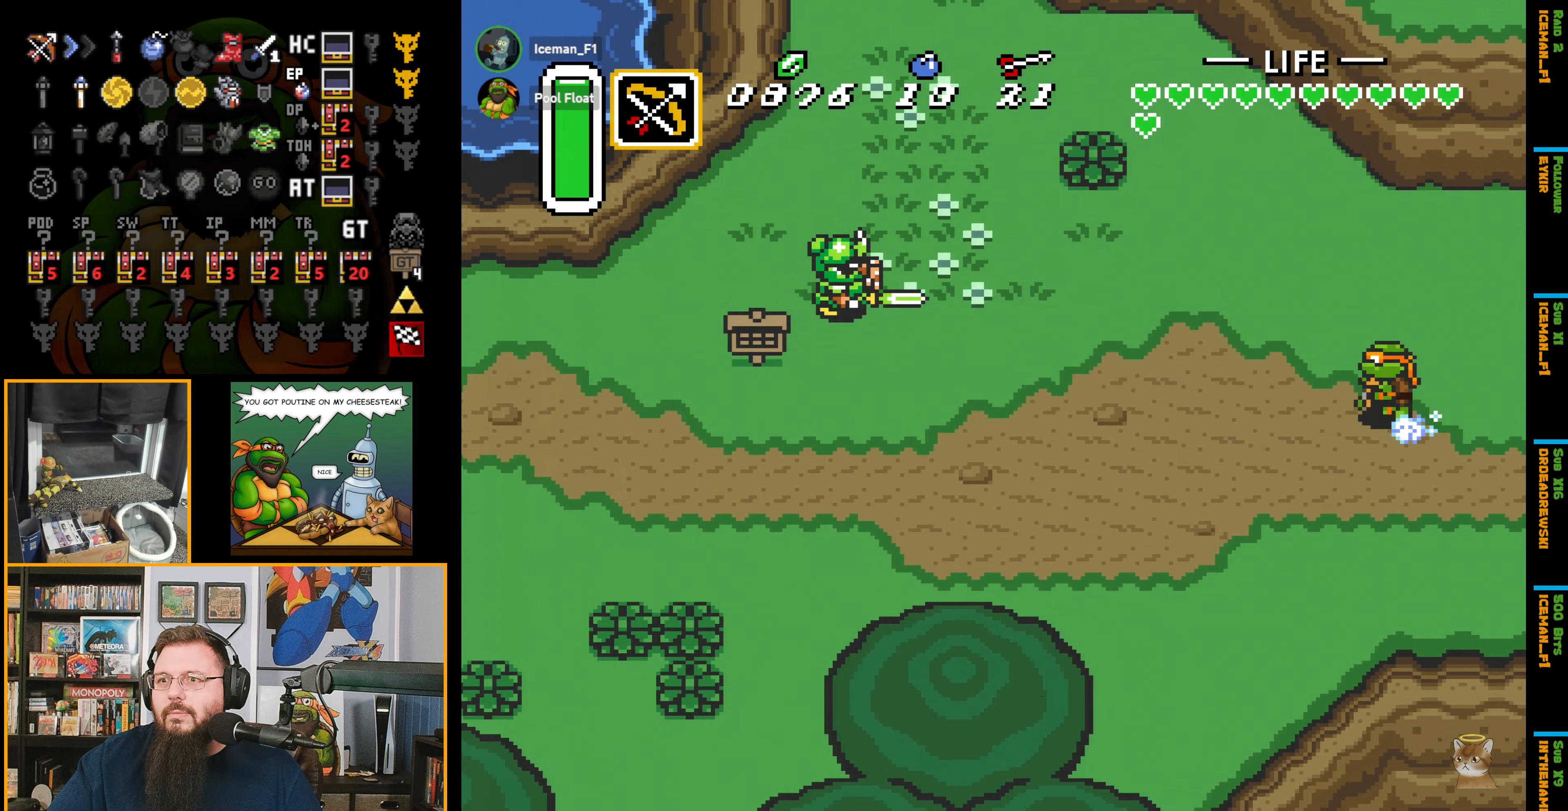
{"buttons": ["A", "DPAD_LEFT"], "events": []}
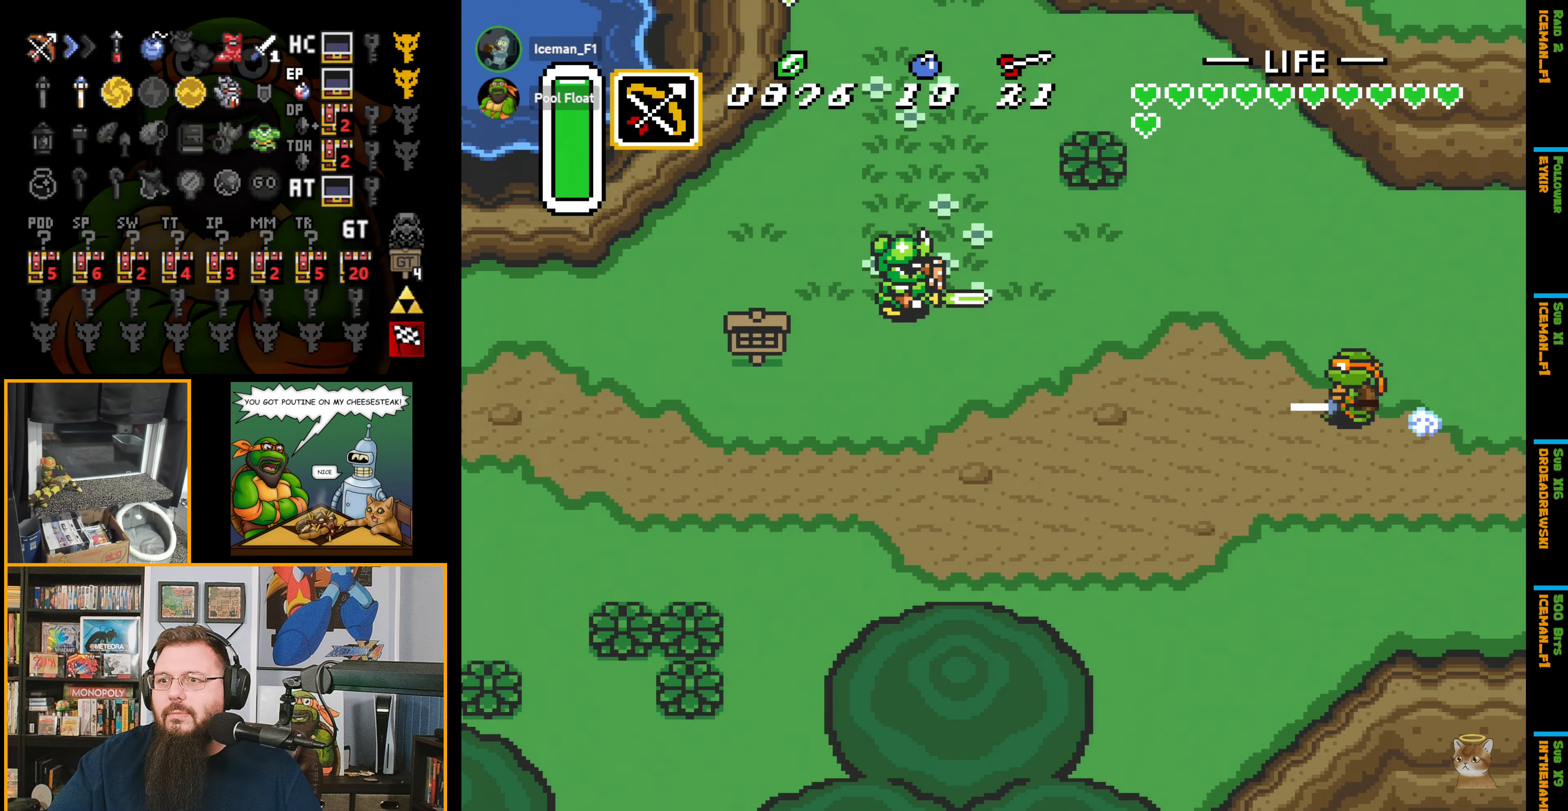
{"buttons": ["A", "DPAD_LEFT"], "events": []}
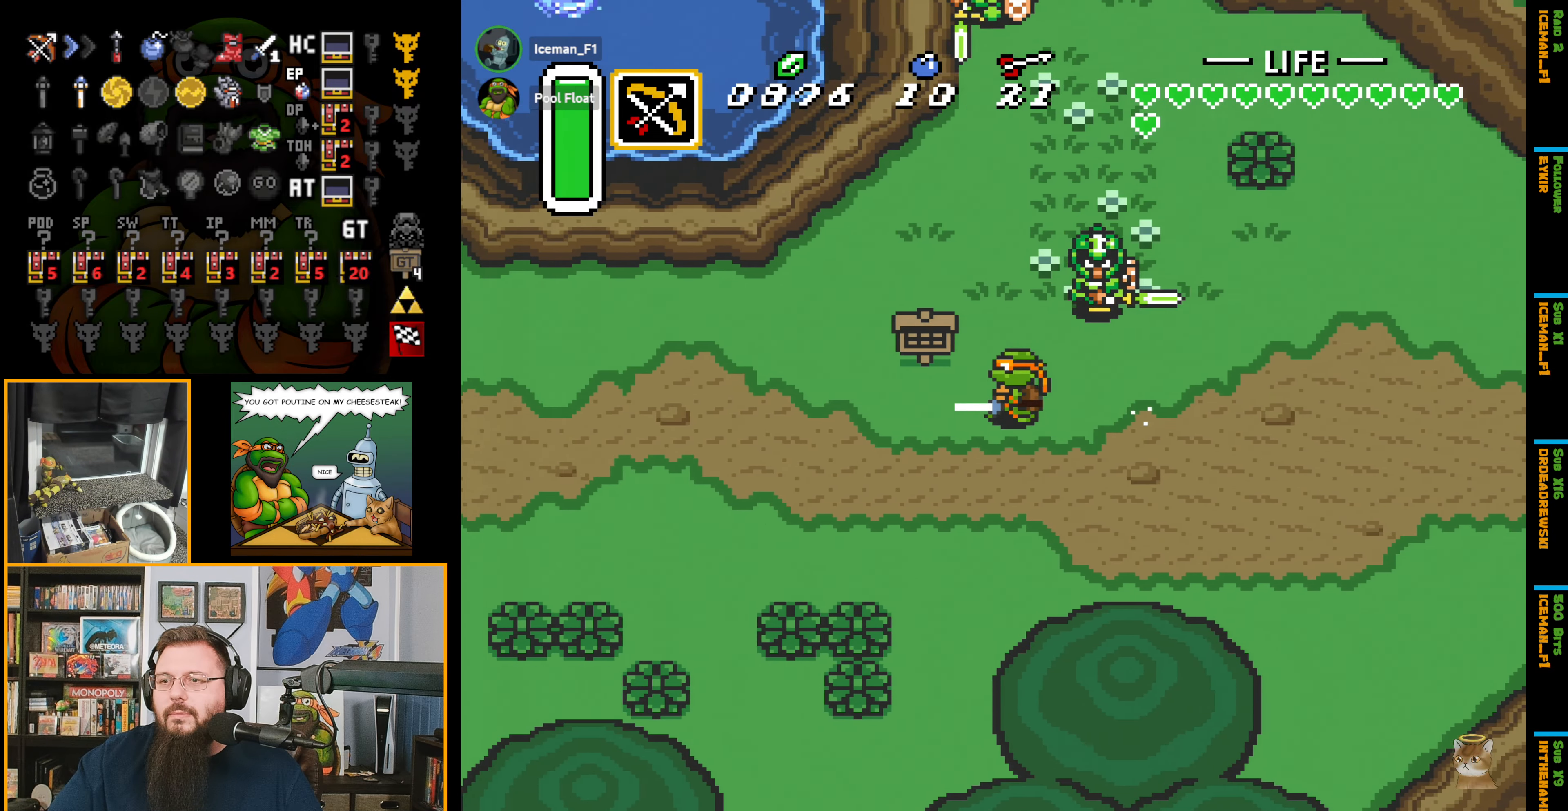
{"buttons": ["DPAD_LEFT"], "events": [[33, "A", "up"]]}
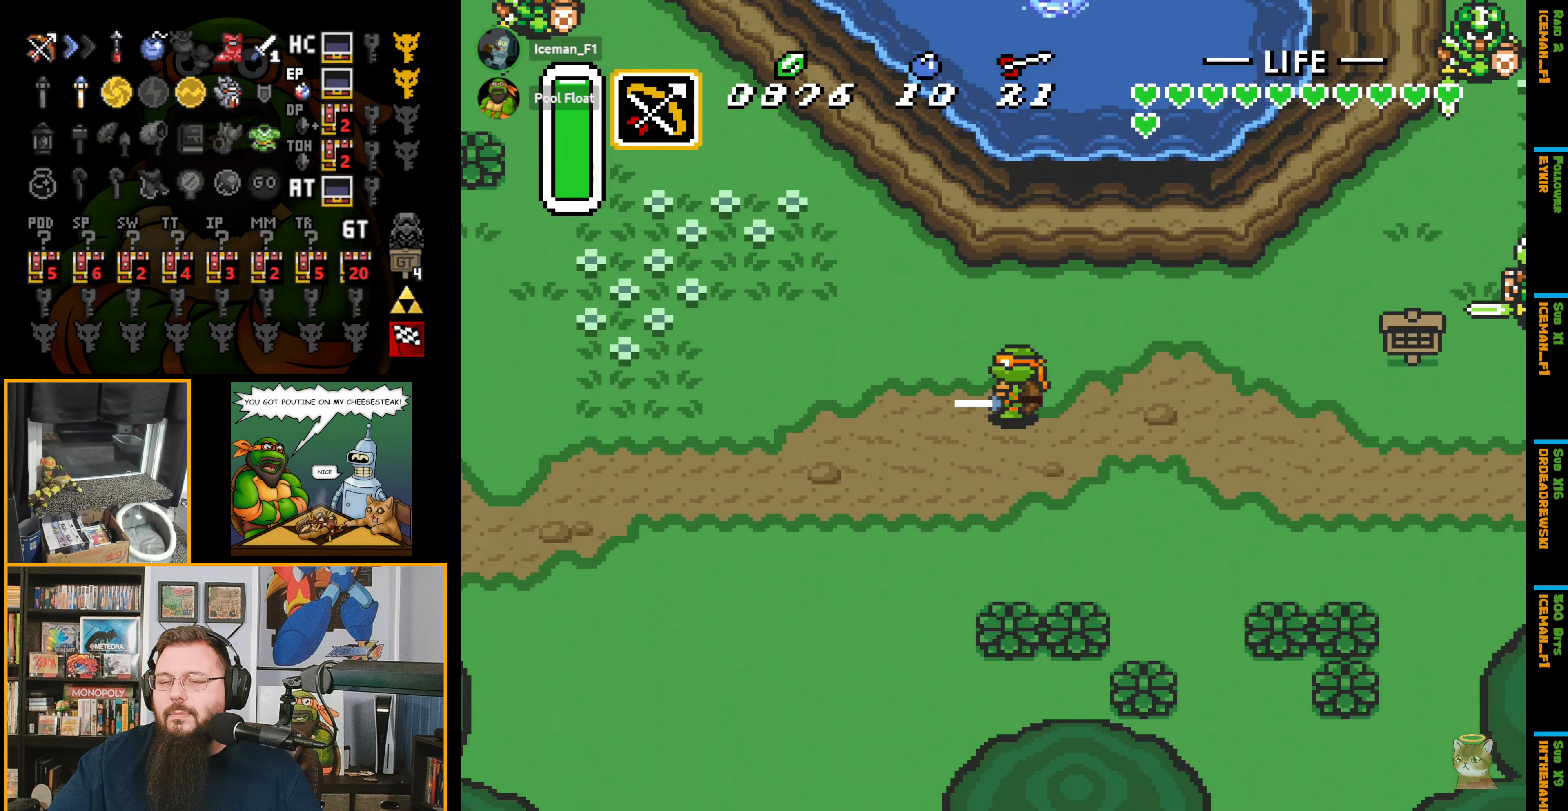
{"buttons": ["A"], "events": [[116, "DPAD_UP", "down"], [200, "DPAD_LEFT", "up"], [233, "A", "down"], [366, "DPAD_UP", "up"]]}